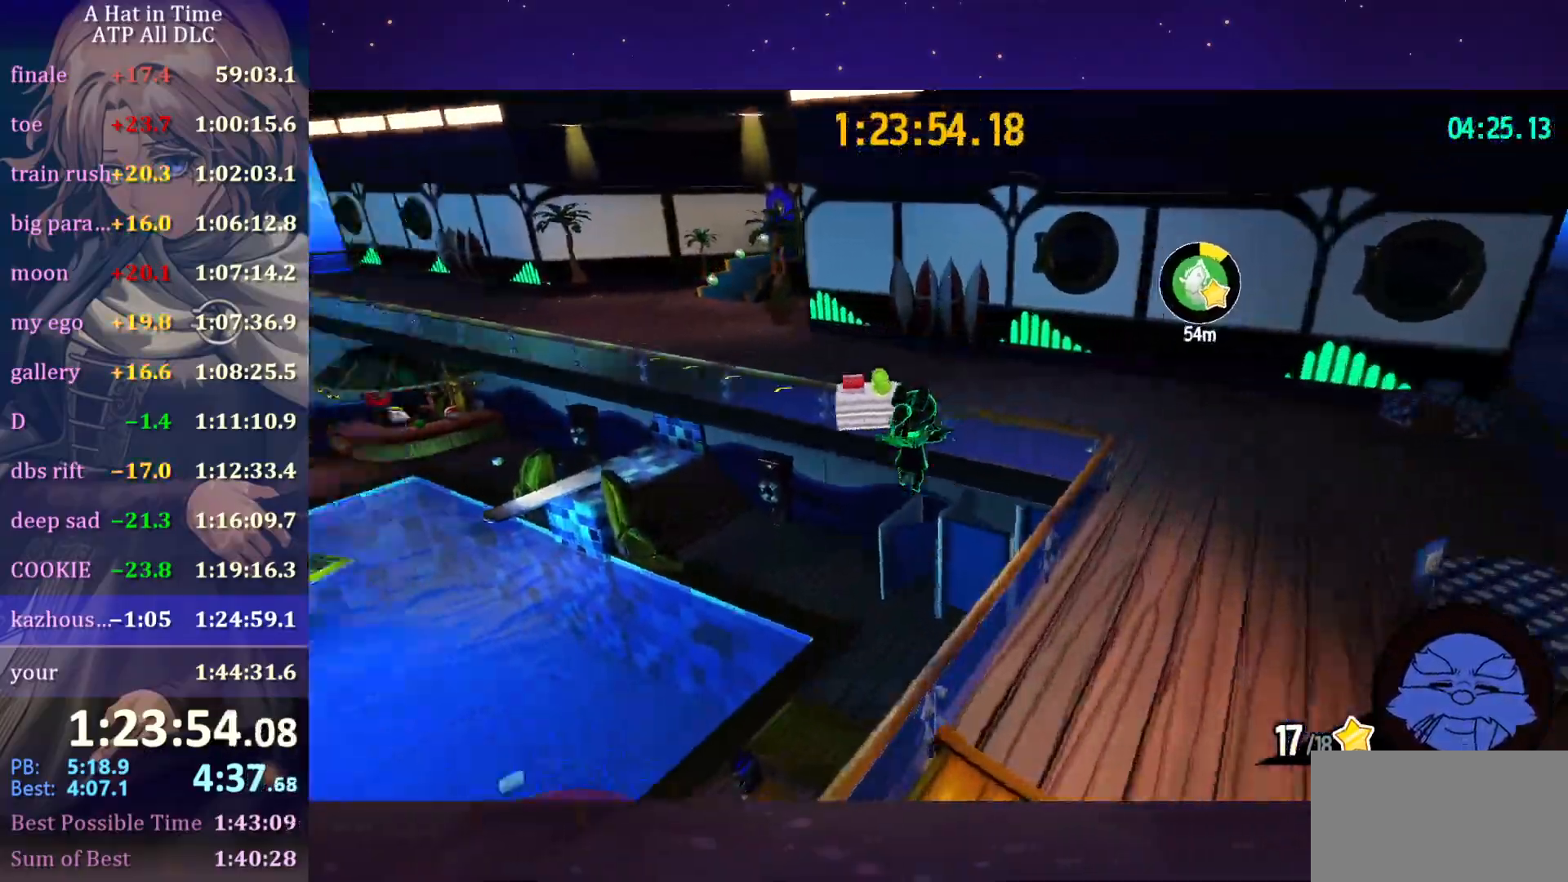
Gameplay with keyboard and mouse; each line is a JSON object with the keys and mouse buttons held at the frame after it. "events" lists presses ("down") and releases ("up") of "a", "alt", "c", "caps_lock", "ctrl", "d", "e", "f", "g", "q", "r", "s", "shift", "space", "t", "tab", "v", "w", "x", "z", "mouse_left", "mouse_wheel" and "mouse_right" between this image and that frame as [ms after this image, input, new state], when the widget could be followed in between. "mouse_left", "mouse_wheel", "mouse_right" = the "left", "wheel", "right" buttons of the "mouse" list. No other keys are recorded. "wheel" means that the mouse wheel is clicked or scrolled. "mouse_move" is the direction in which the mouse moves at that frame (one of eight, or "still"), when it could be read.
{"keys": ["w"], "mouse": [], "mouse_move": "still", "events": [[50, "a", "up"], [183, "space", "down"], [416, "space", "up"]]}
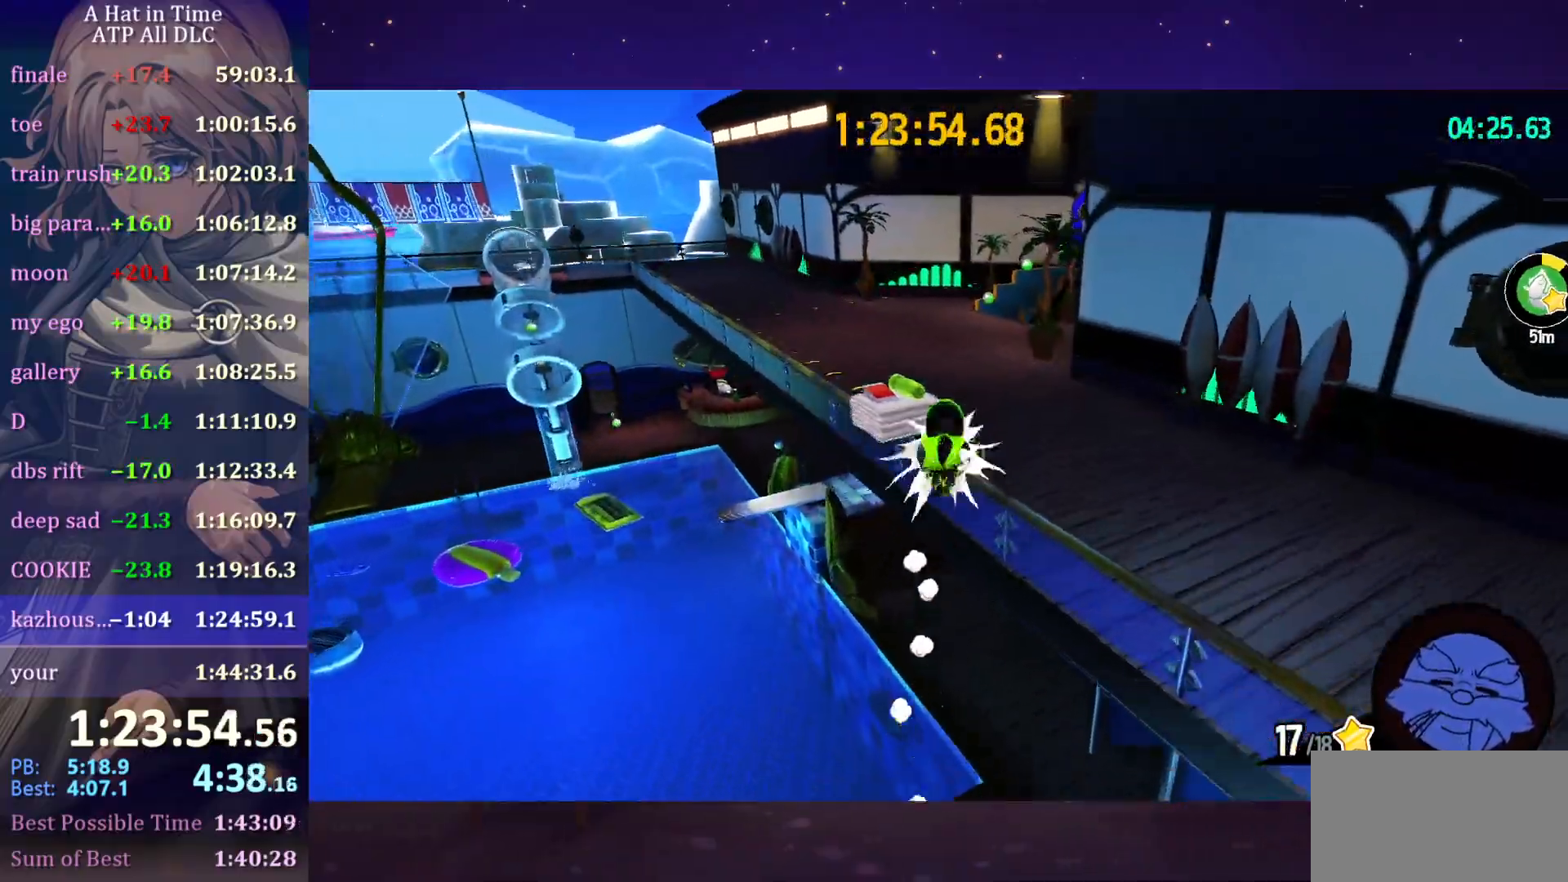
{"keys": ["w"], "mouse": [], "mouse_move": "still", "events": [[33, "ctrl", "down"], [100, "a", "down"], [100, "ctrl", "up"], [250, "a", "up"]]}
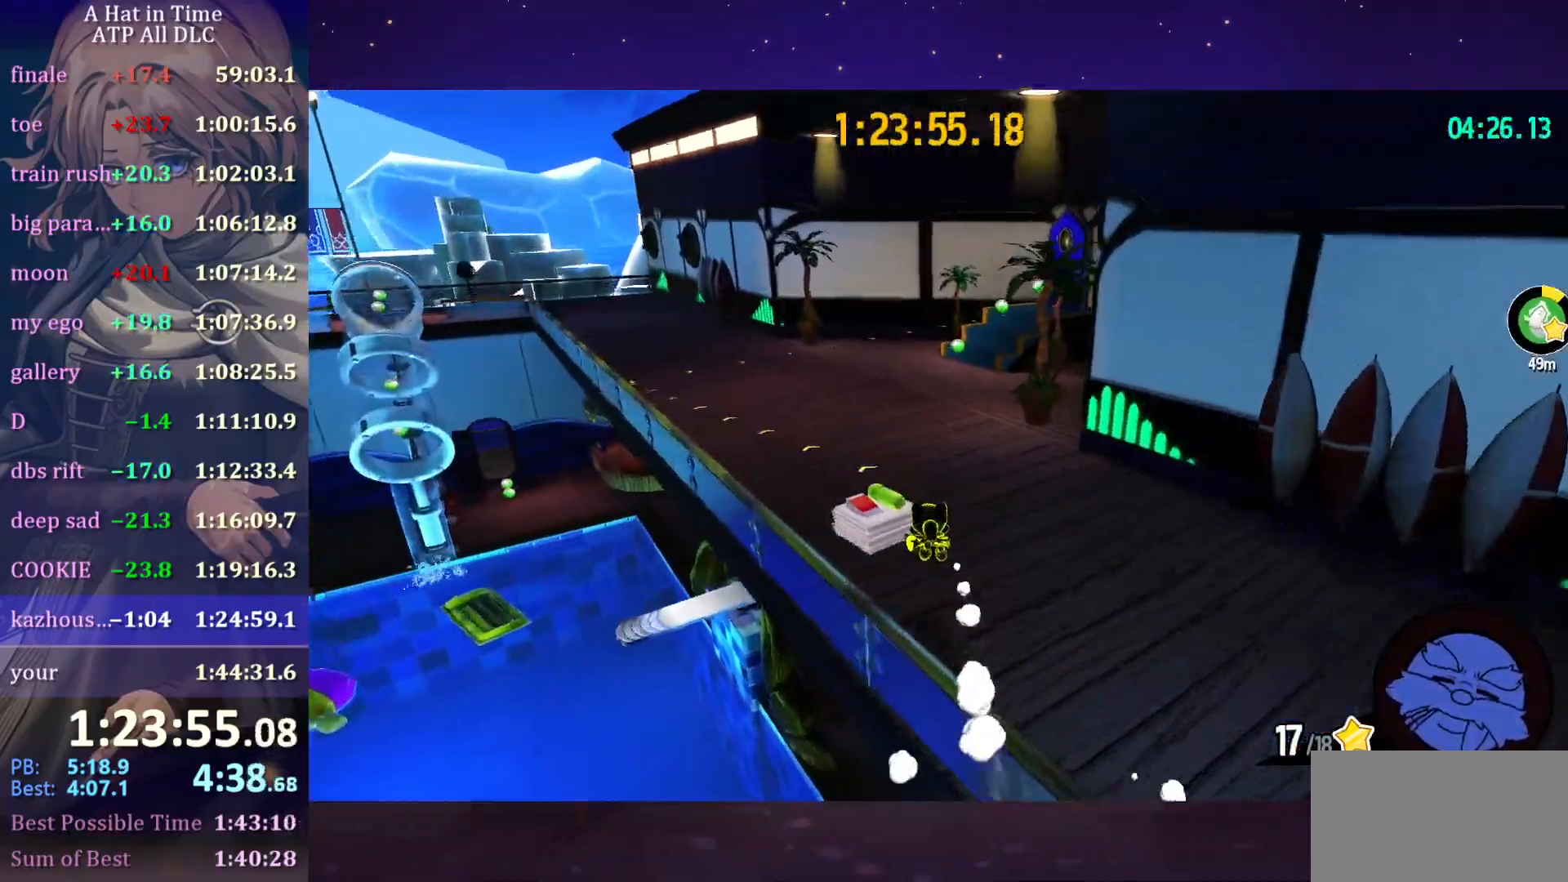
{"keys": ["shift", "w"], "mouse": [], "mouse_move": "right", "events": [[233, "ctrl", "down"], [316, "ctrl", "up"], [450, "shift", "down"]]}
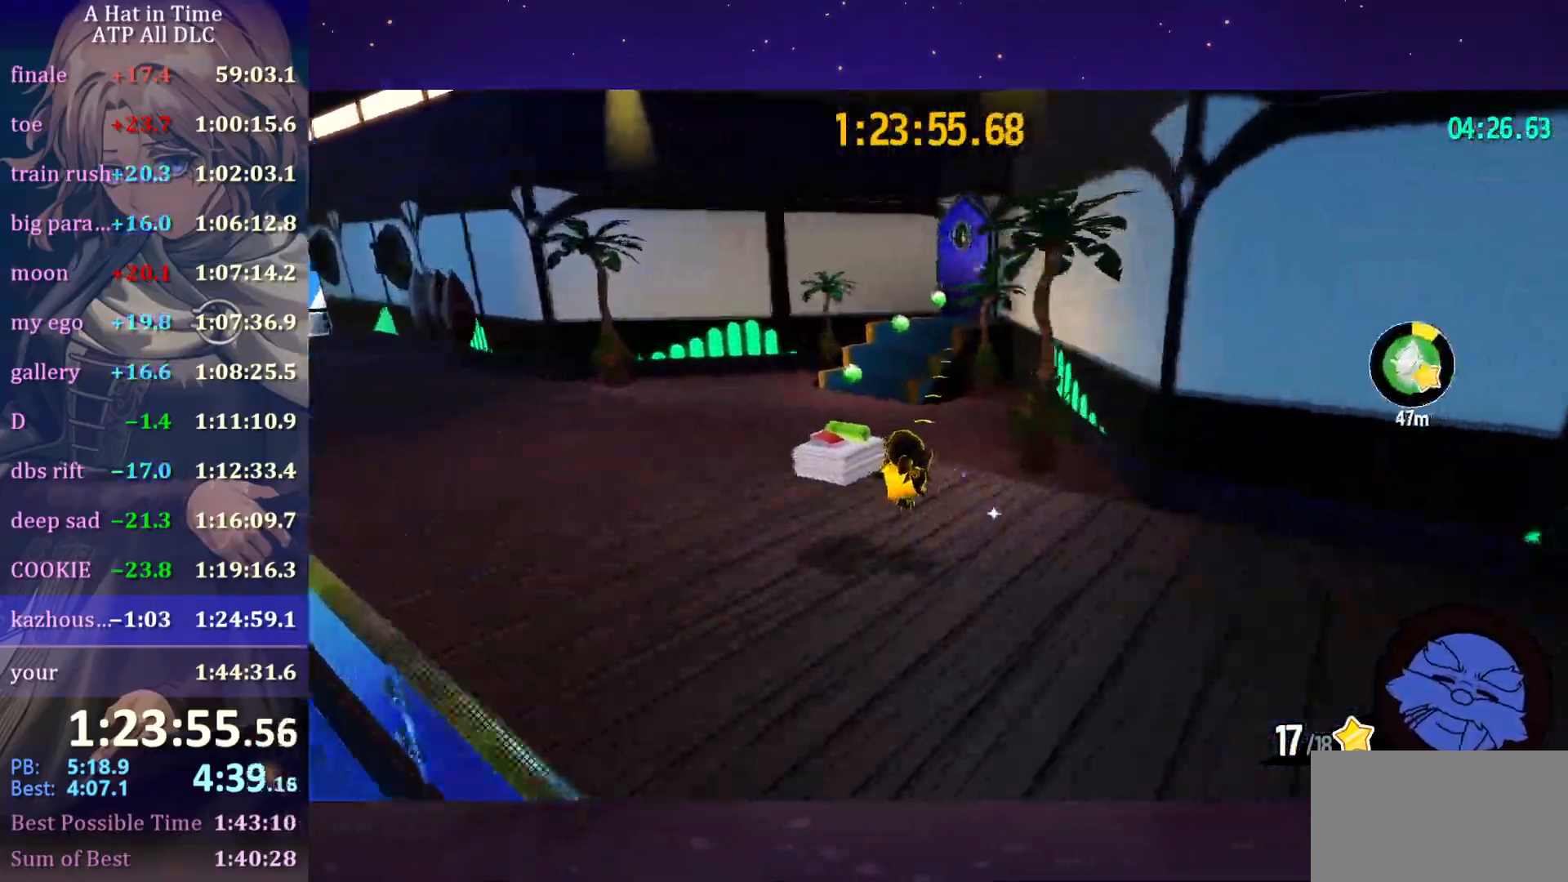
{"keys": ["shift", "space", "w"], "mouse": [], "mouse_move": "still", "events": [[333, "space", "down"]]}
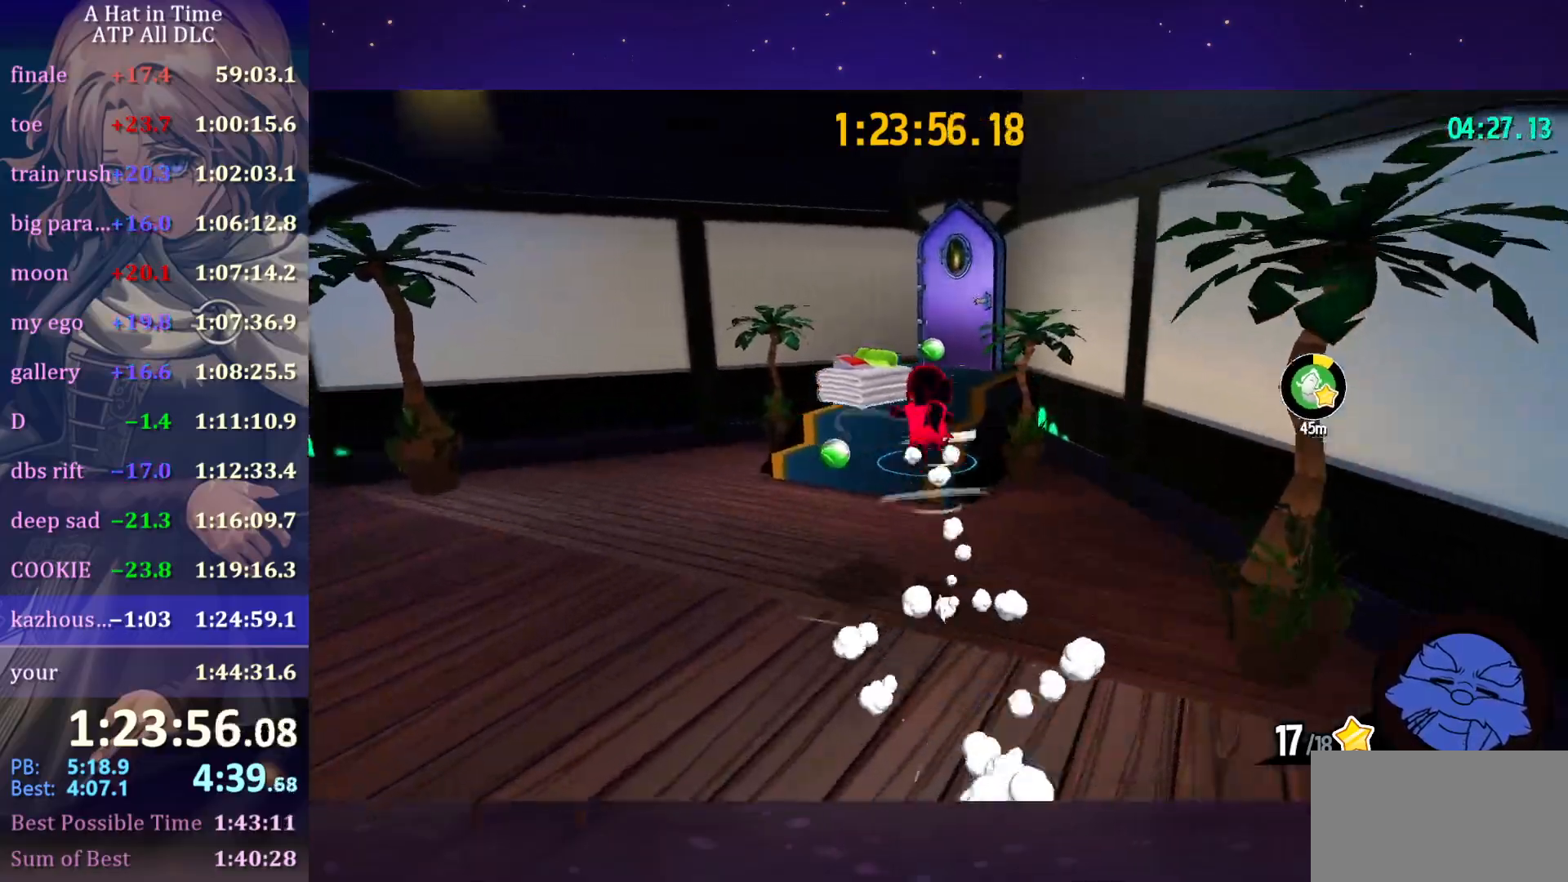
{"keys": ["shift", "w"], "mouse": [], "mouse_move": "still", "events": [[66, "space", "up"]]}
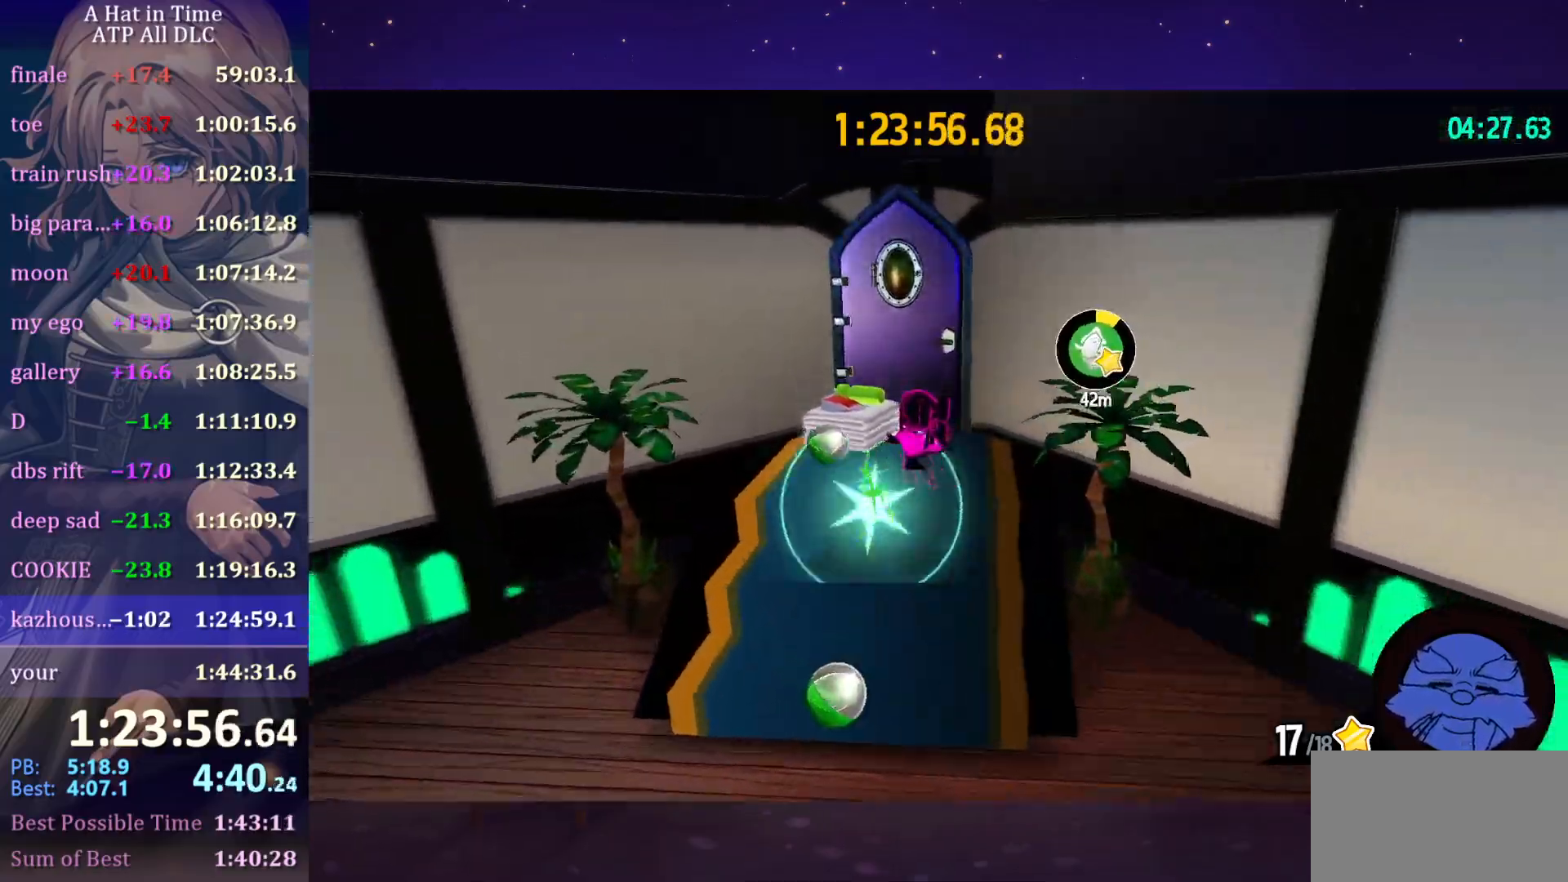
{"keys": ["w"], "mouse": [], "mouse_move": "still", "events": [[500, "shift", "up"]]}
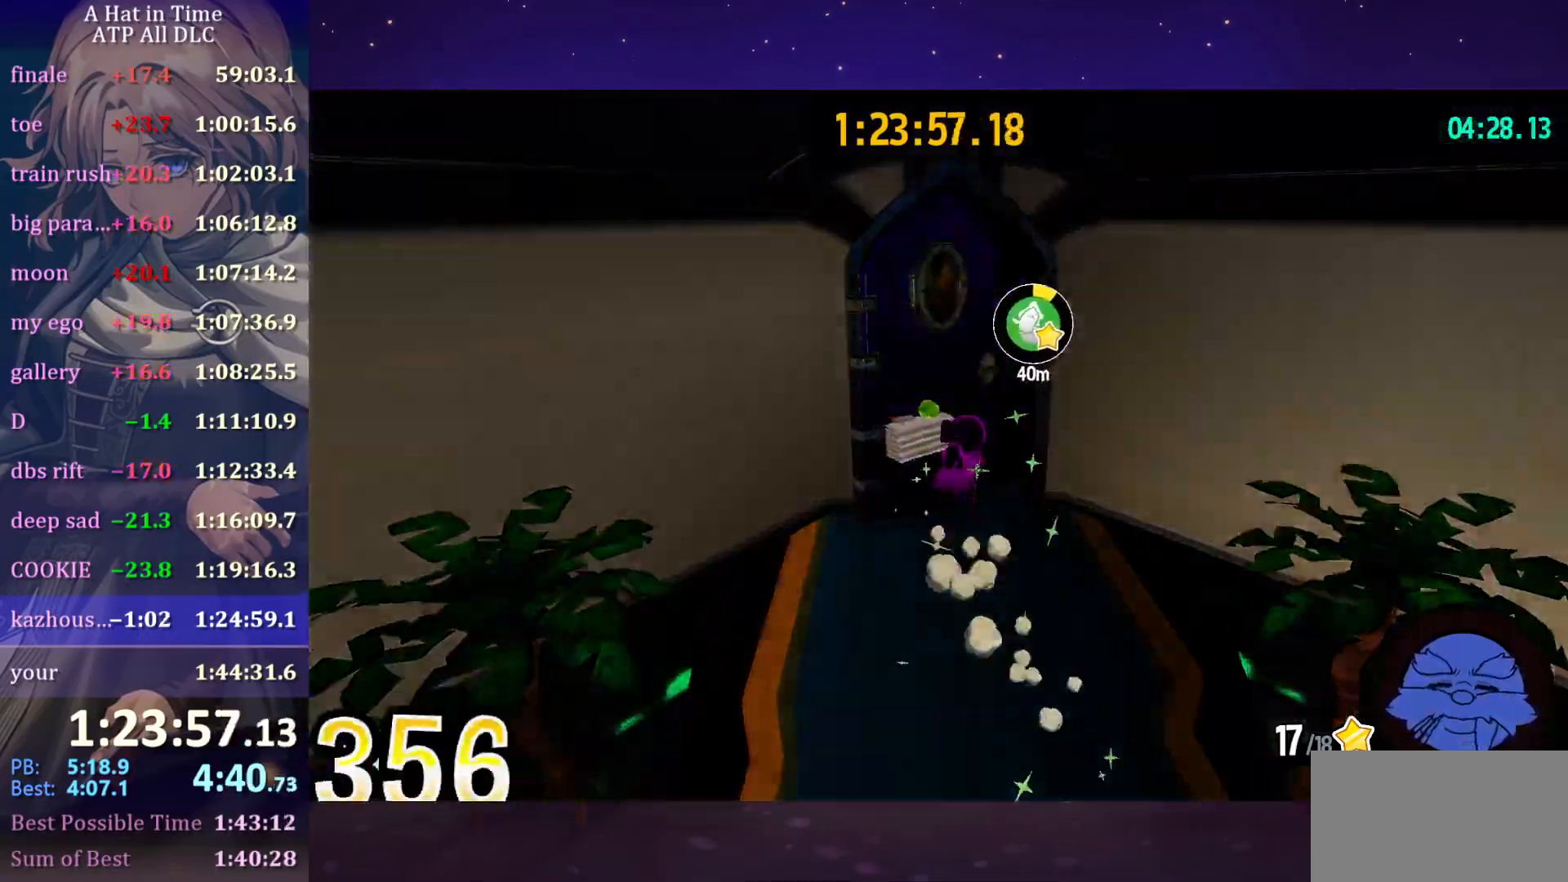
{"keys": [], "mouse": [], "mouse_move": "still", "events": [[33, "w", "up"]]}
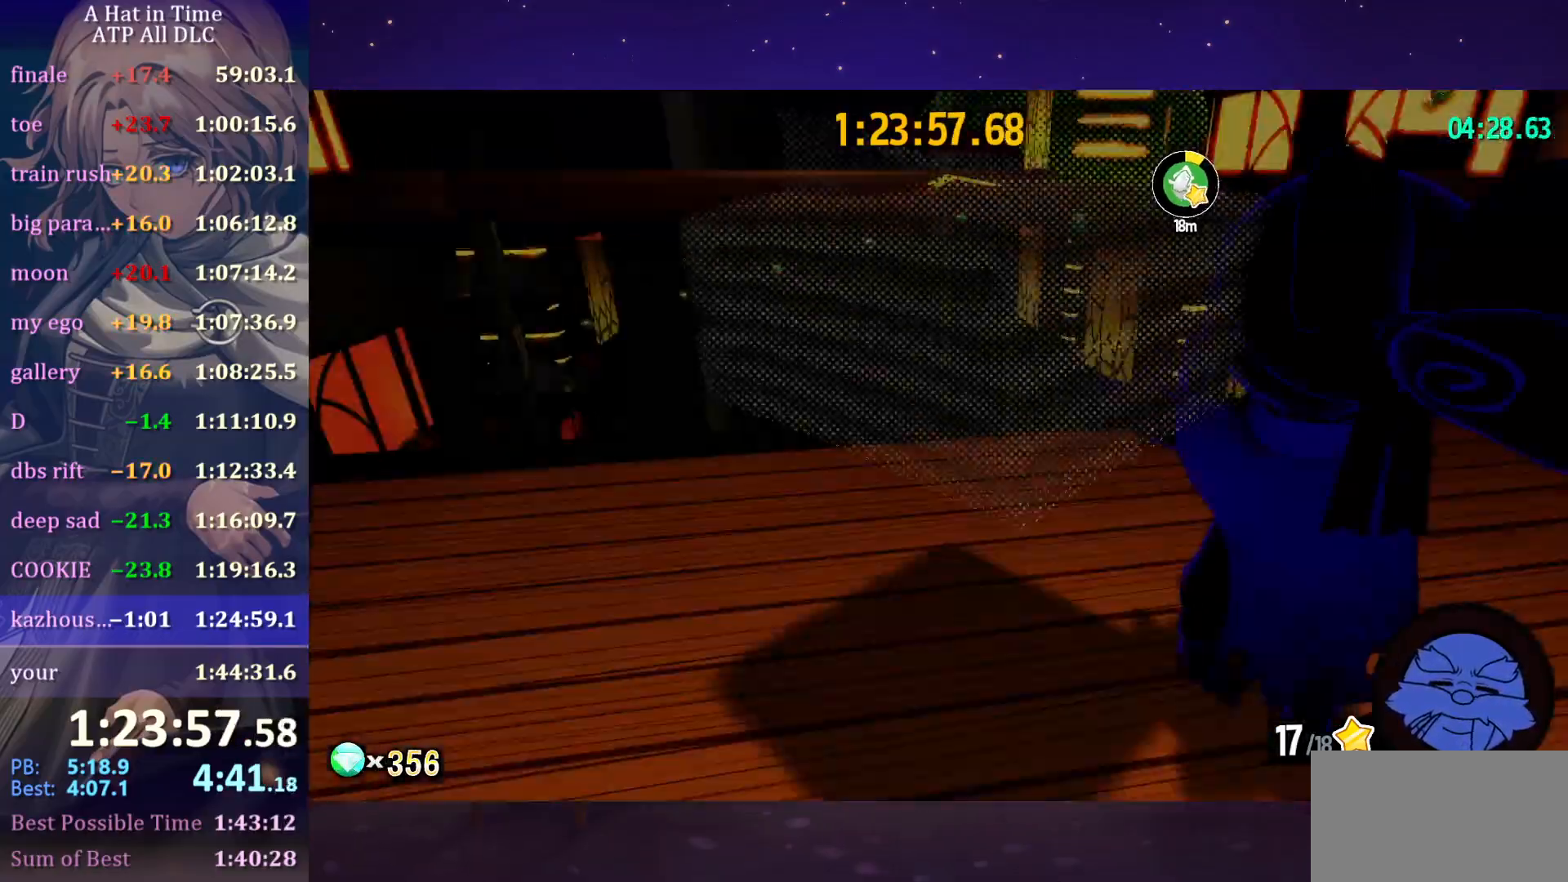
{"keys": ["w"], "mouse": [], "mouse_move": "right", "events": [[166, "w", "down"]]}
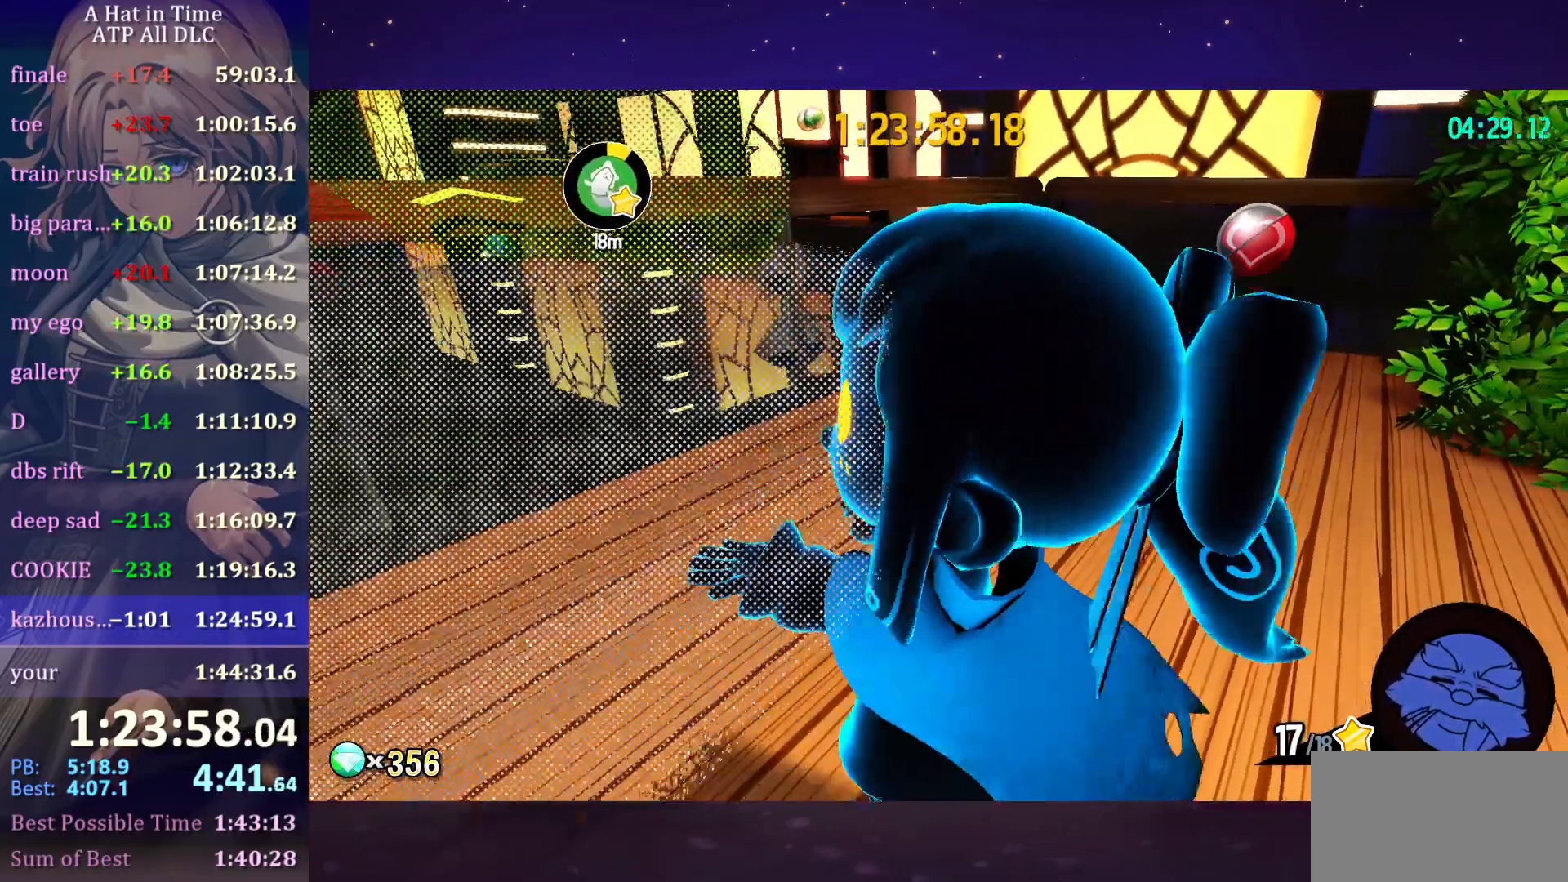
{"keys": ["shift", "w"], "mouse": [], "mouse_move": "still", "events": [[133, "space", "down"], [283, "space", "up"], [316, "shift", "down"]]}
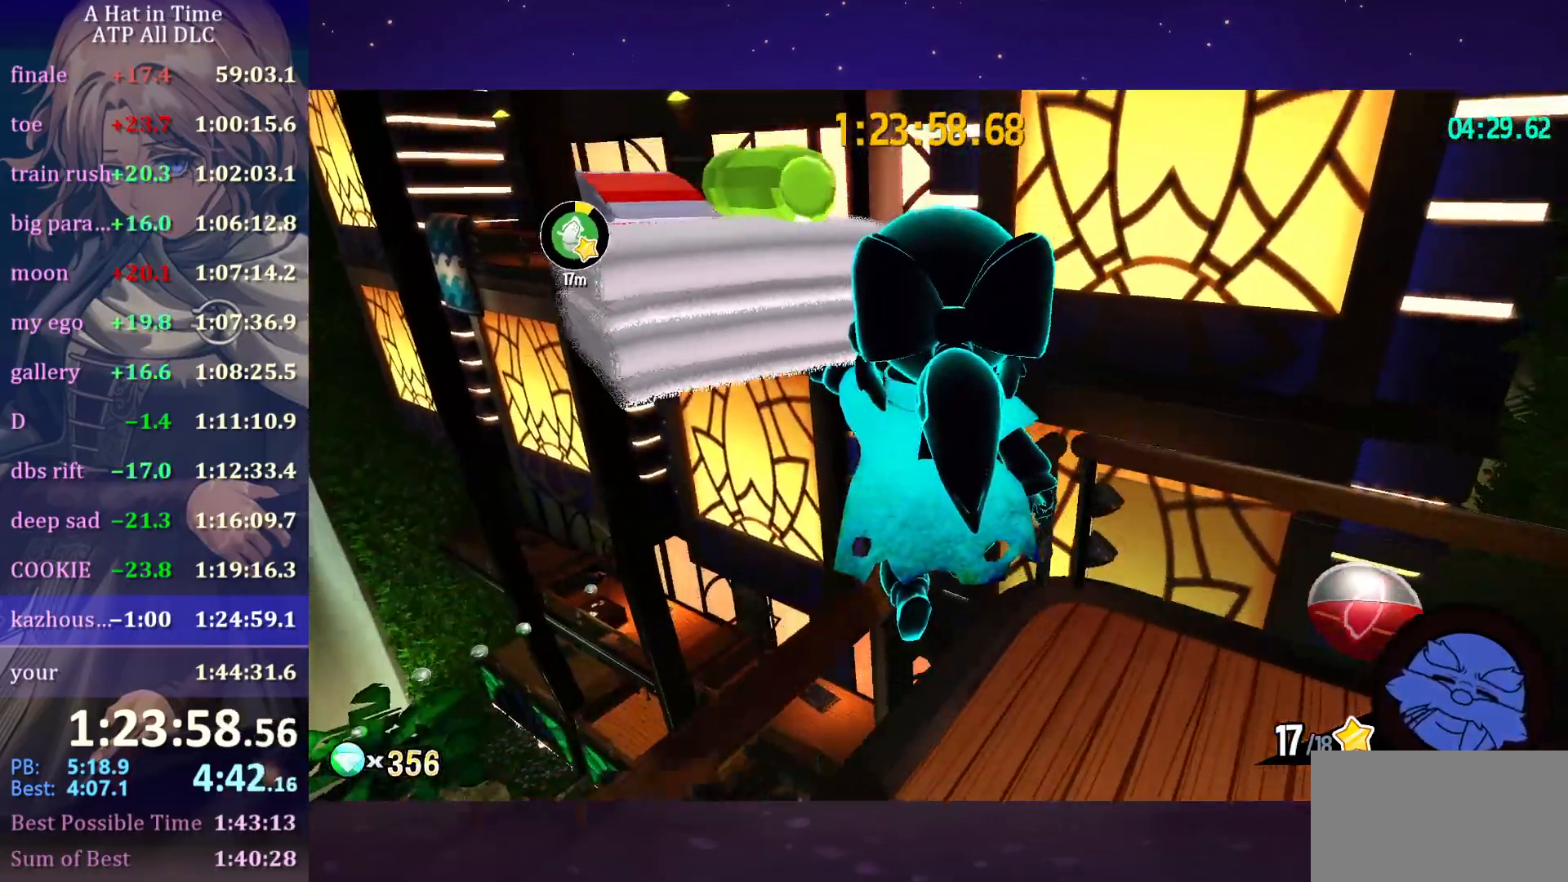
{"keys": ["shift", "space", "w"], "mouse": [], "mouse_move": "still", "events": [[200, "a", "down"], [266, "a", "up"], [266, "space", "down"], [333, "space", "up"], [433, "space", "down"]]}
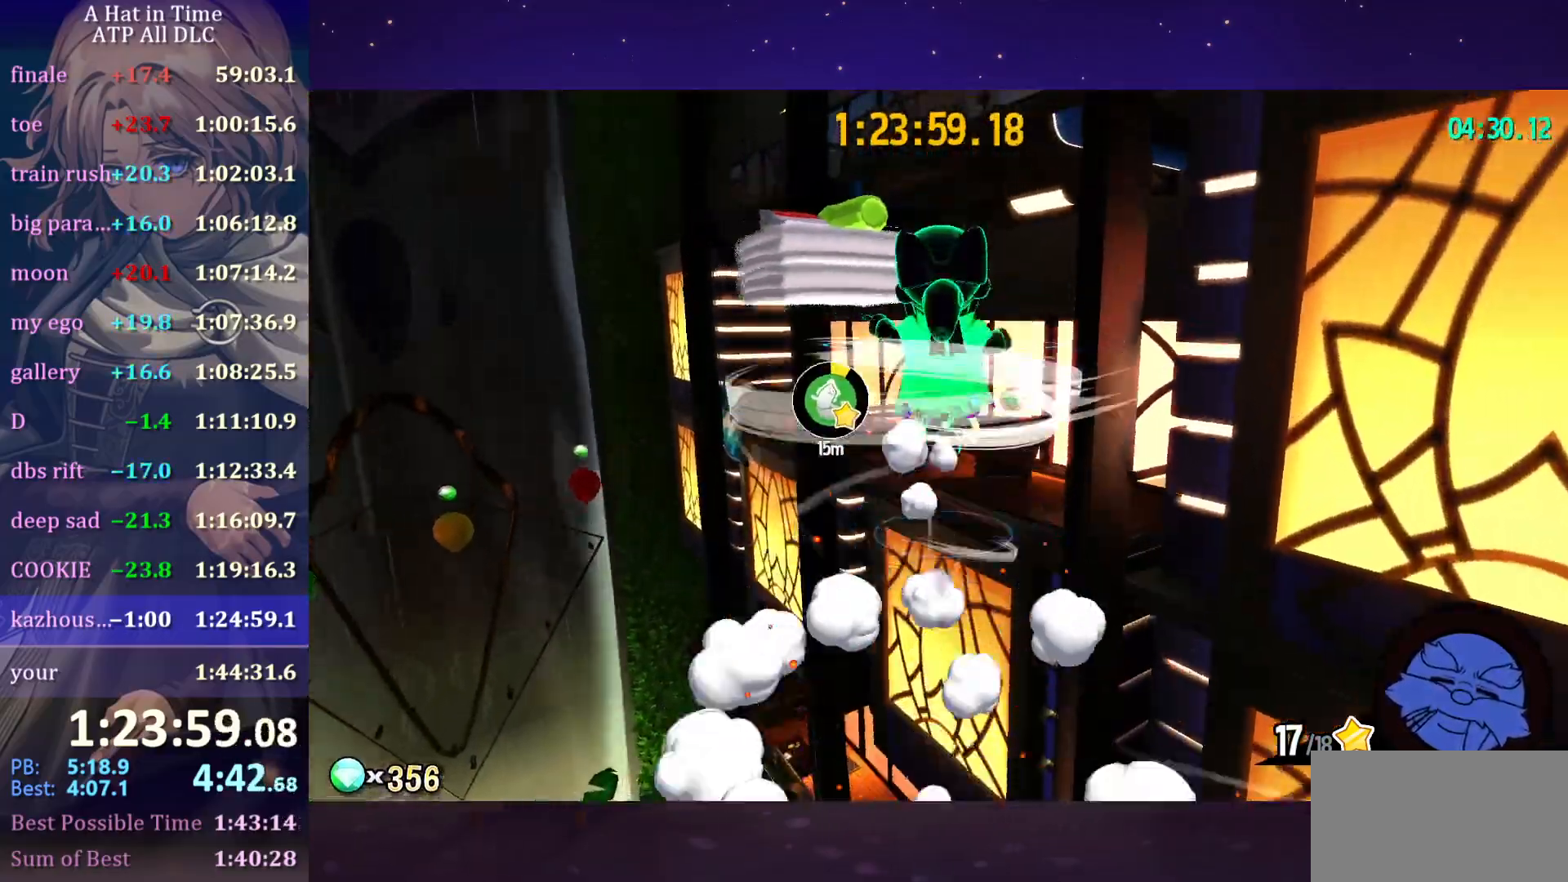
{"keys": ["shift", "w"], "mouse": [], "mouse_move": "still", "events": [[100, "space", "up"], [150, "a", "down"], [250, "a", "up"]]}
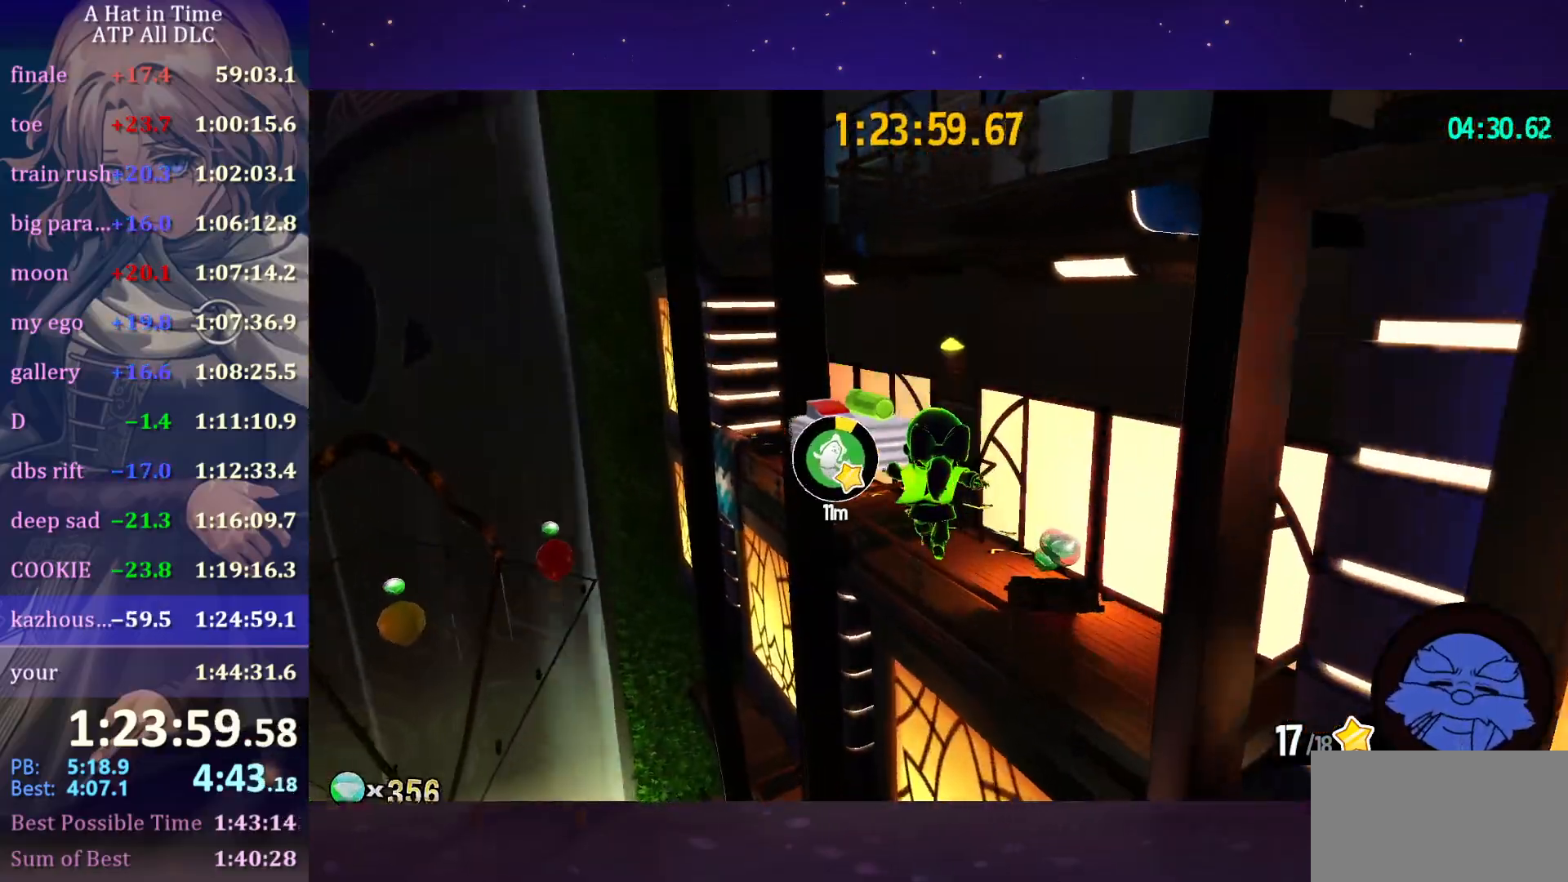
{"keys": ["d", "shift", "w"], "mouse": [], "mouse_move": "still", "events": [[183, "shift", "up"], [250, "ctrl", "down"], [300, "ctrl", "up"], [300, "space", "down"], [416, "d", "down"], [433, "space", "up"], [483, "shift", "down"]]}
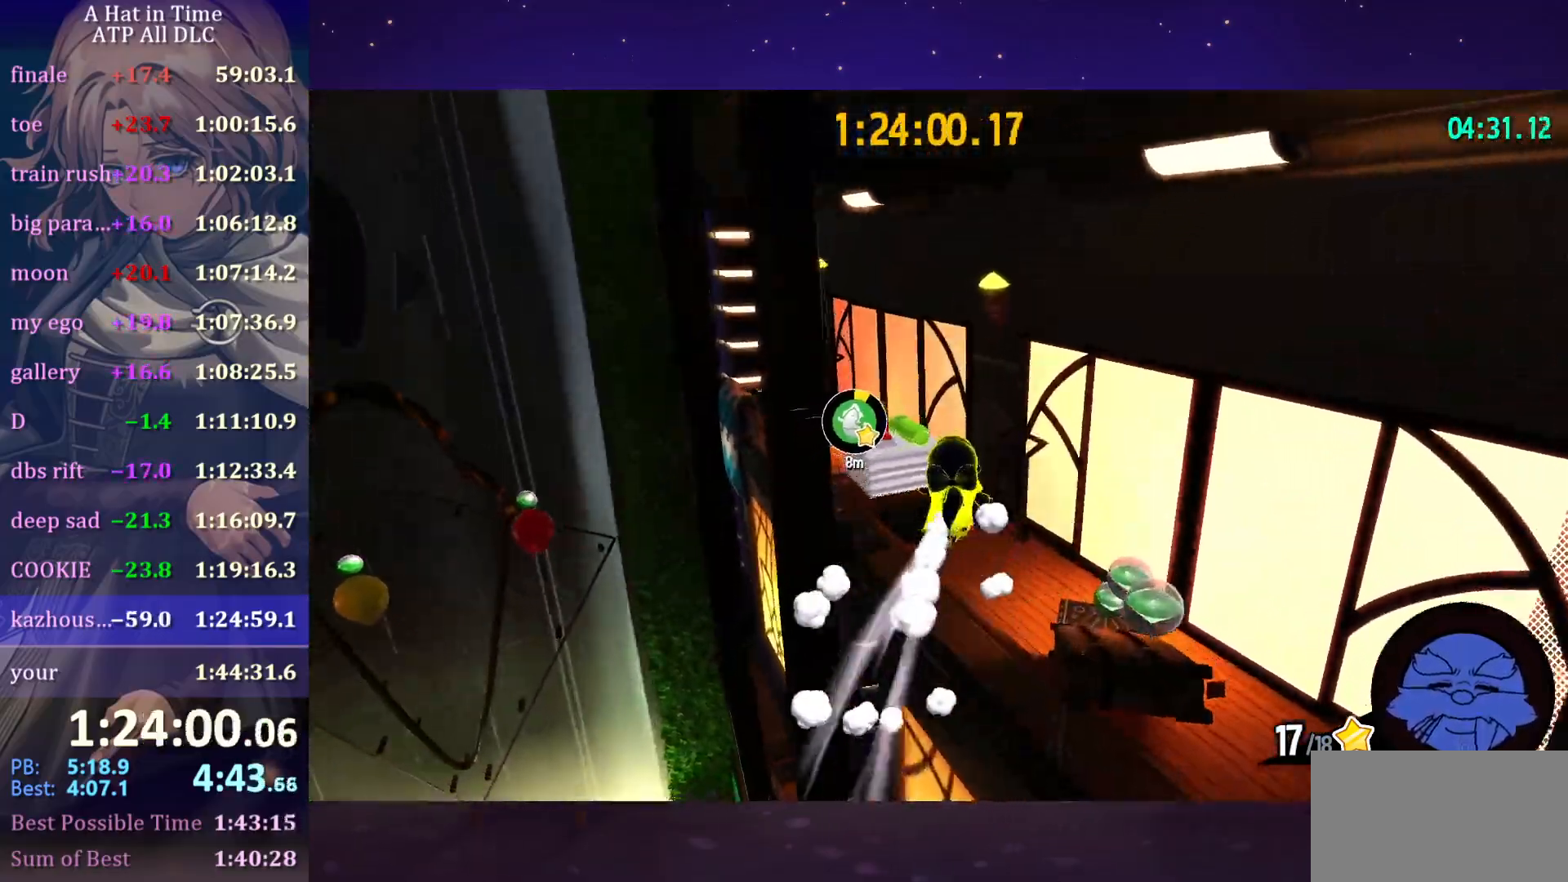
{"keys": ["shift", "space", "w"], "mouse": [], "mouse_move": "still", "events": [[150, "d", "up"], [466, "space", "down"]]}
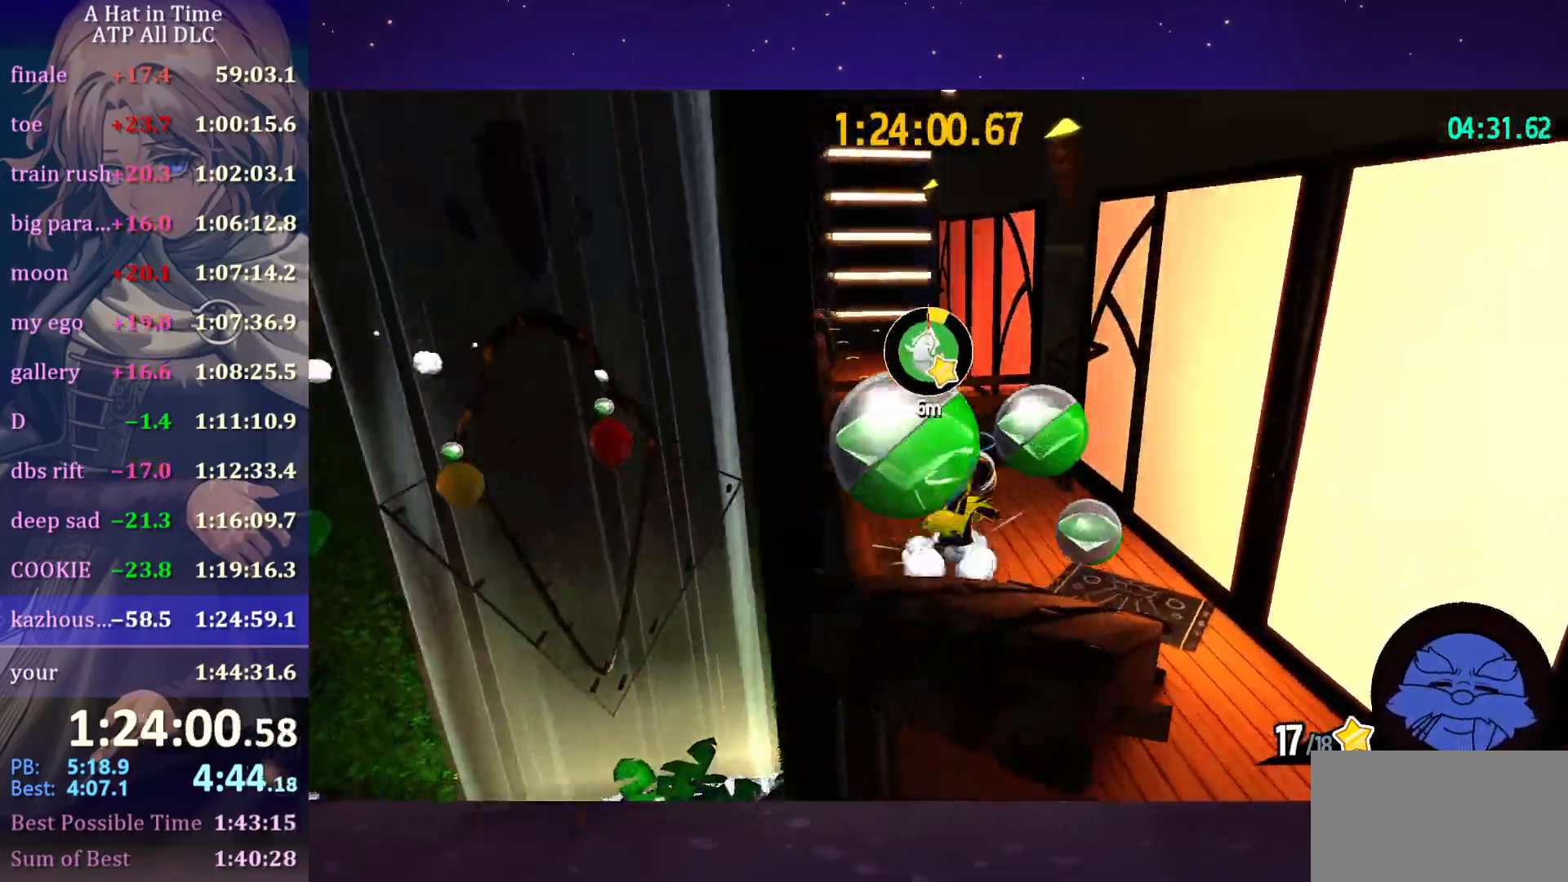
{"keys": ["w"], "mouse": ["wheel"], "mouse_move": "still", "events": [[50, "a", "down"], [50, "mouse_wheel", "down"], [100, "space", "up"], [433, "a", "up"], [433, "shift", "up"]]}
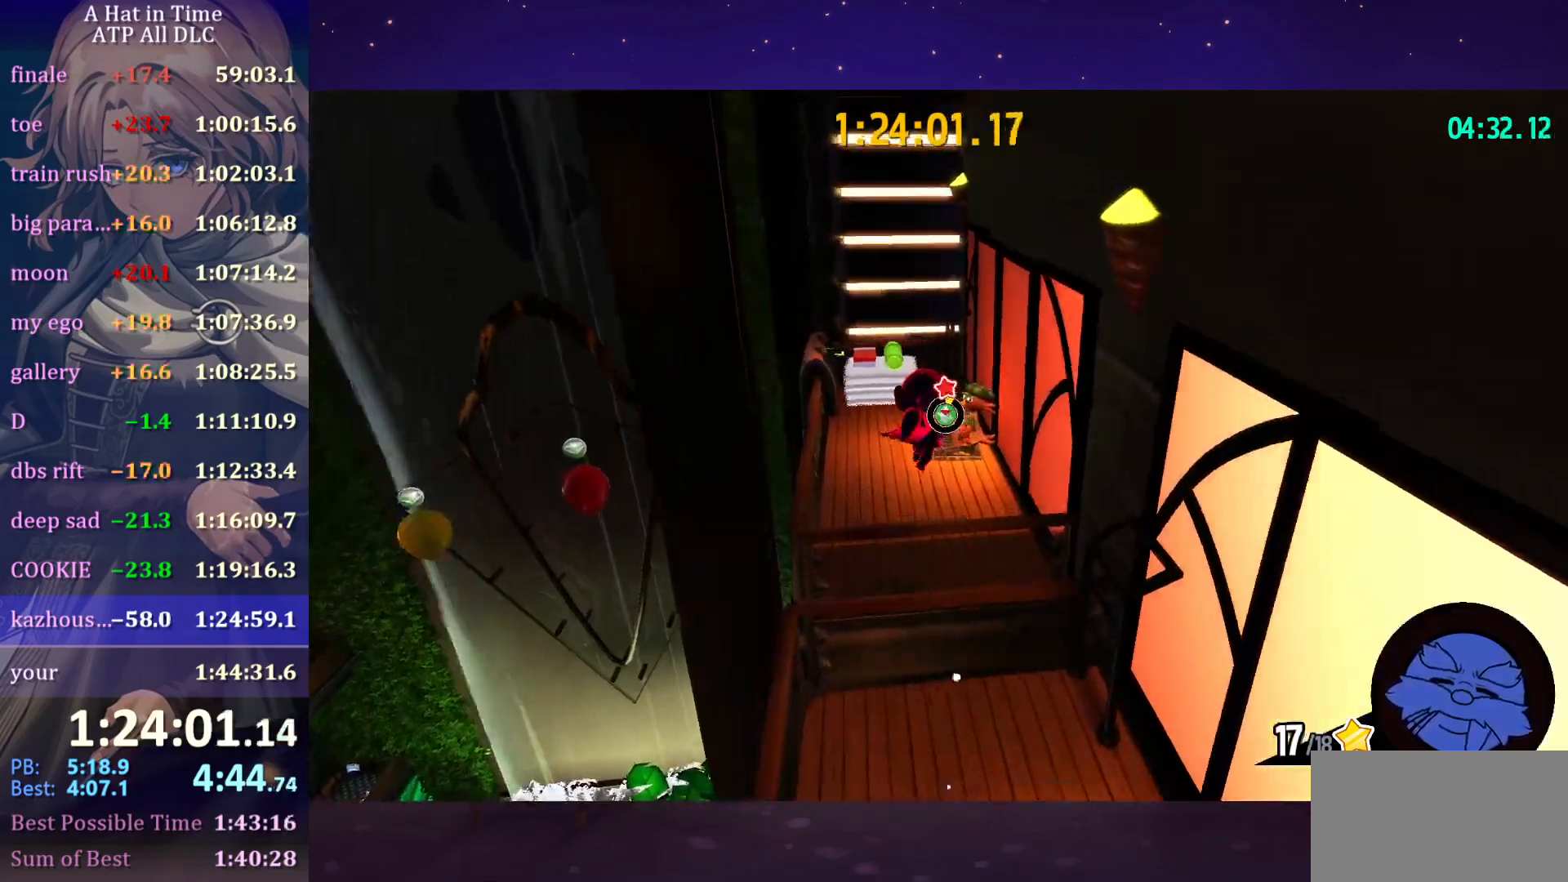
{"keys": ["w"], "mouse": [], "mouse_move": "still", "events": [[216, "mouse_wheel", "up"]]}
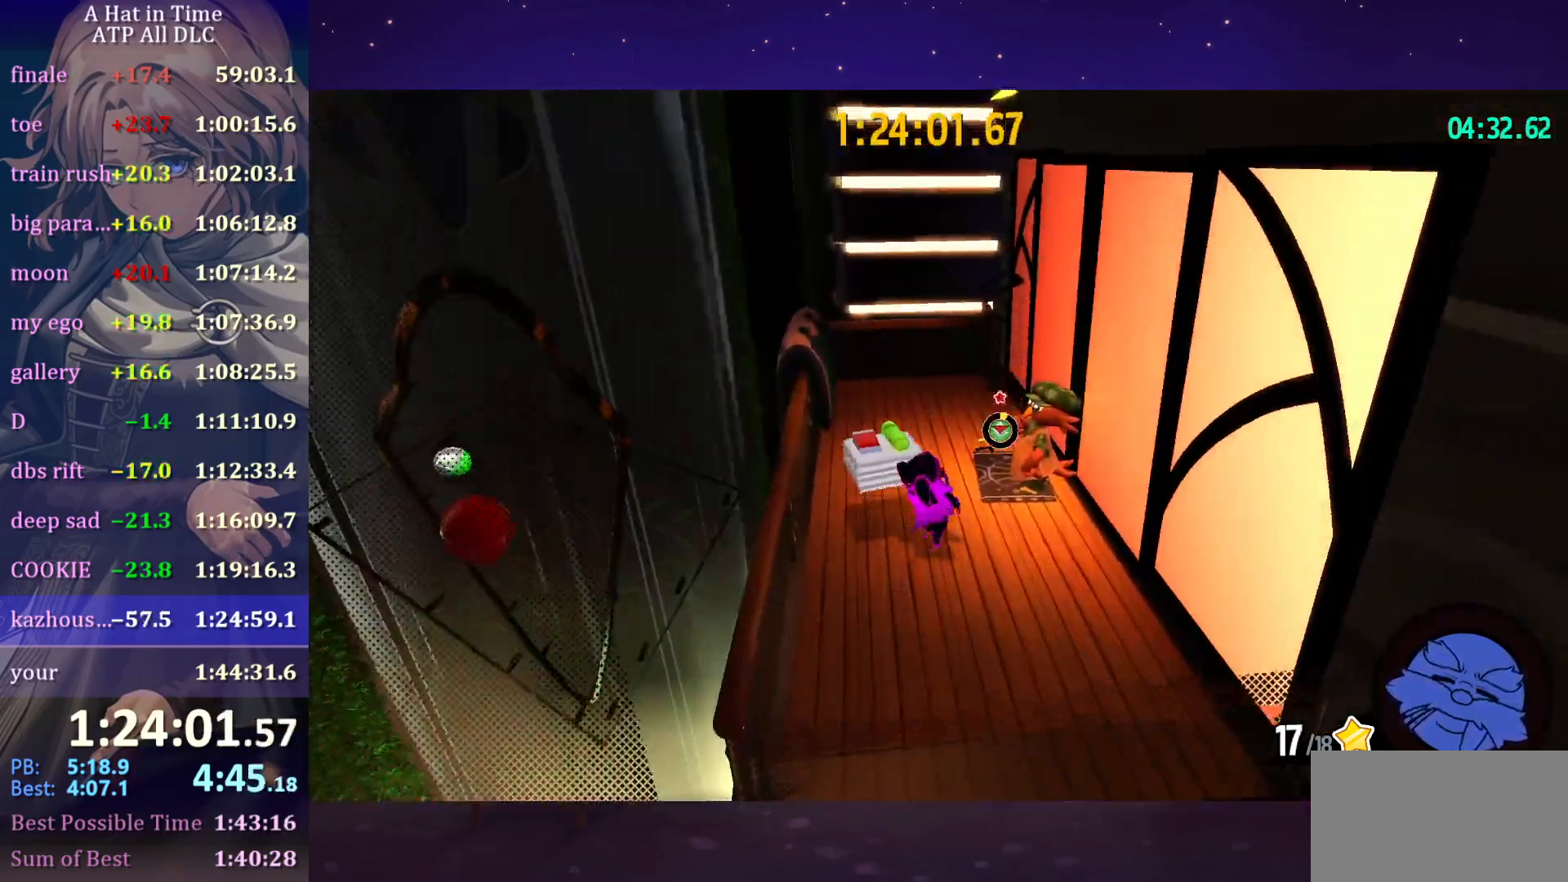
{"keys": ["a"], "mouse": [], "mouse_move": "left", "events": [[50, "e", "down"], [83, "e", "up"], [83, "w", "up"], [133, "a", "down"], [183, "space", "down"], [366, "space", "up"]]}
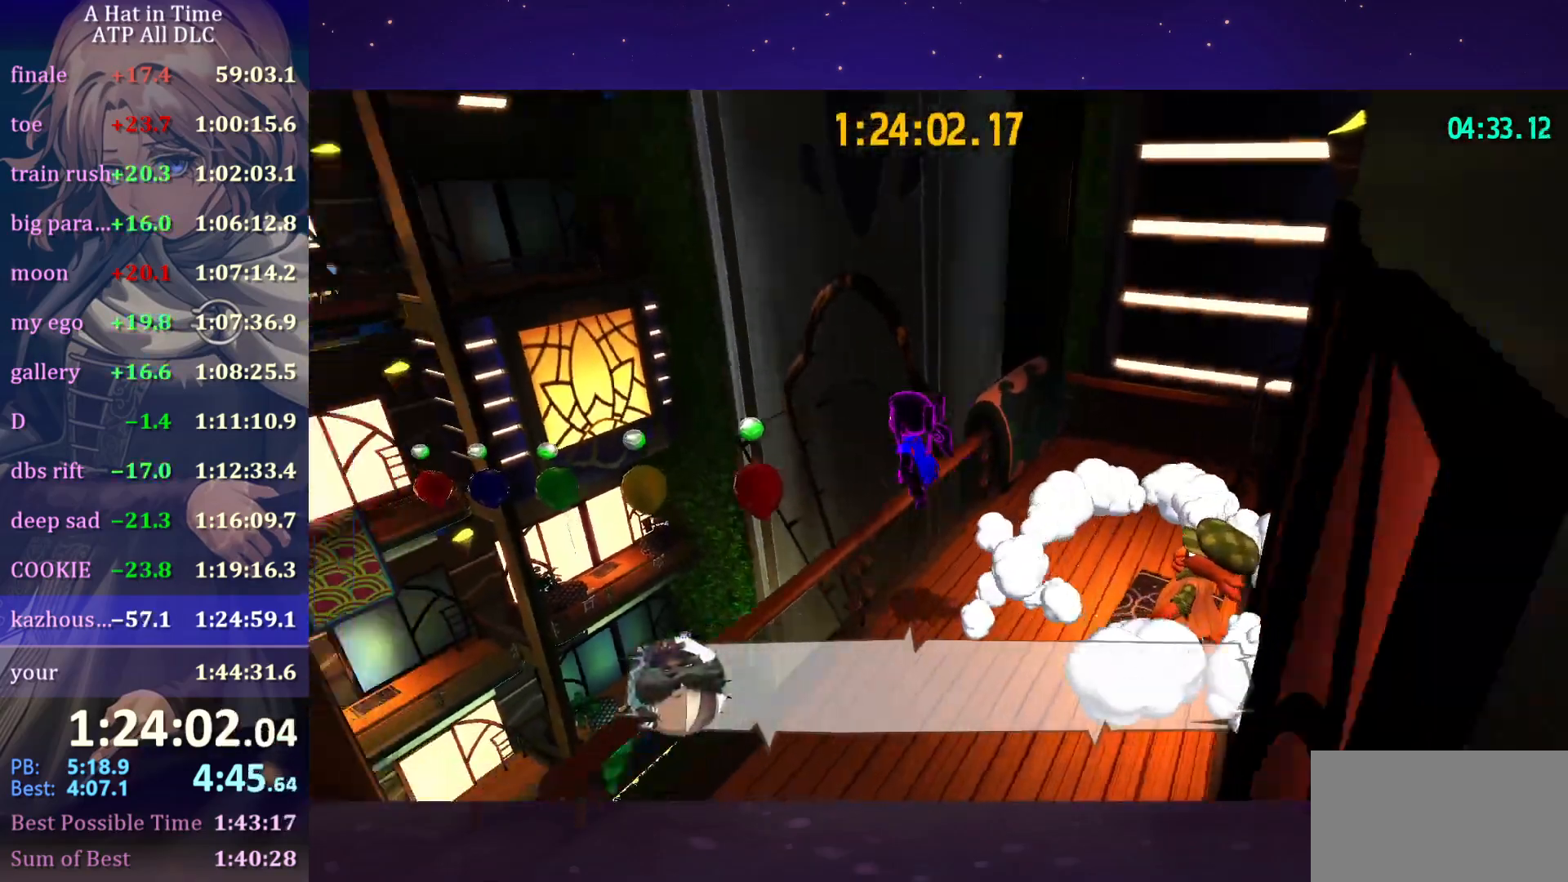
{"keys": ["w"], "mouse": [], "mouse_move": "left", "events": [[183, "w", "down"], [333, "a", "up"]]}
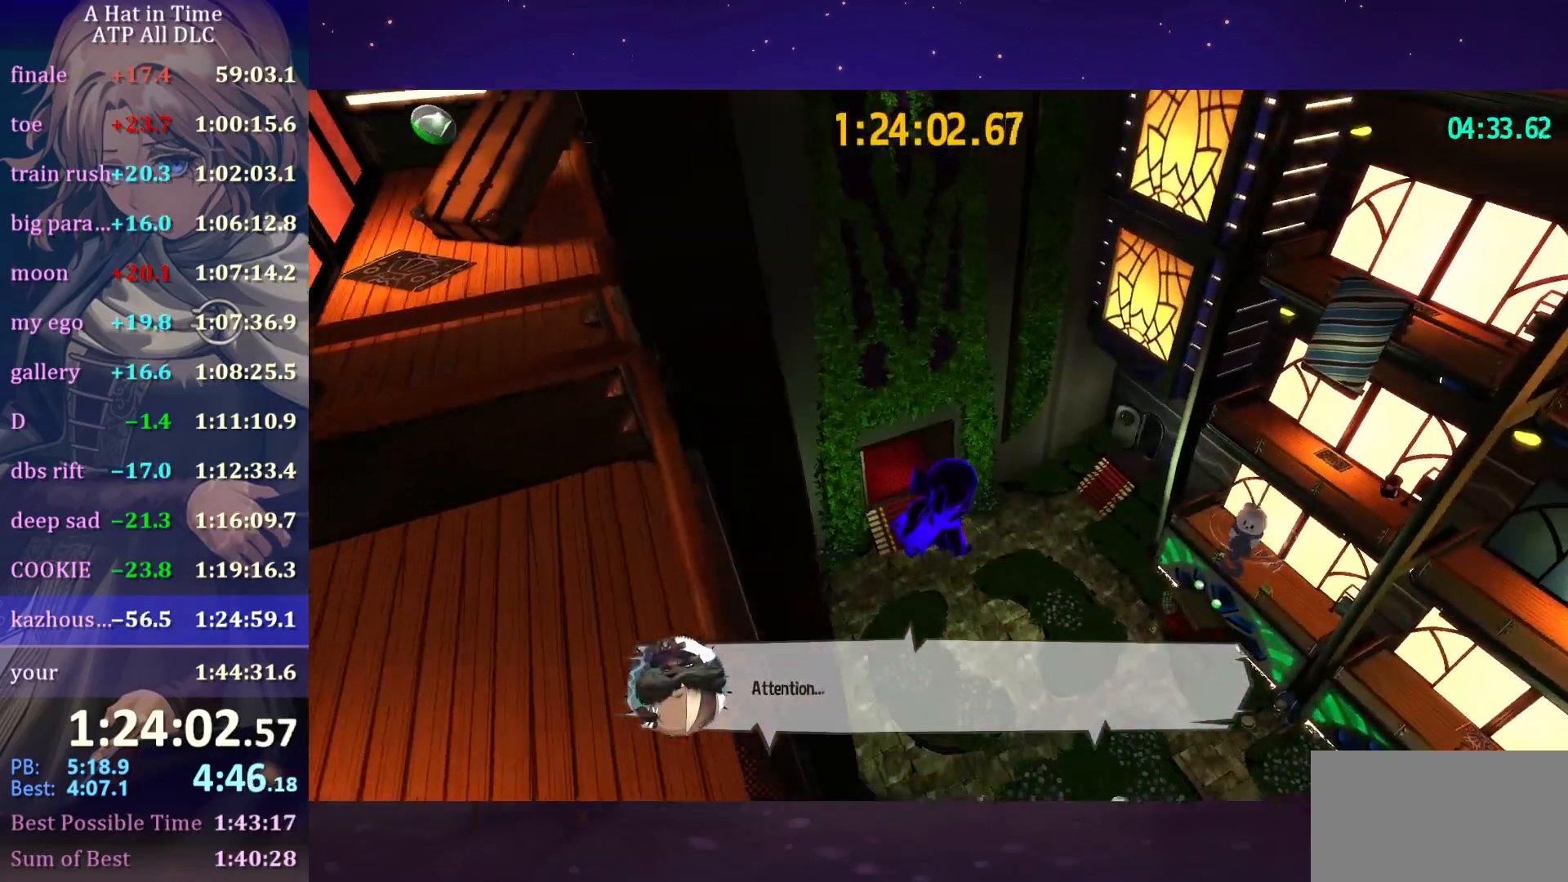
{"keys": ["w"], "mouse": [], "mouse_move": "still", "events": [[250, "d", "down"], [416, "d", "up"]]}
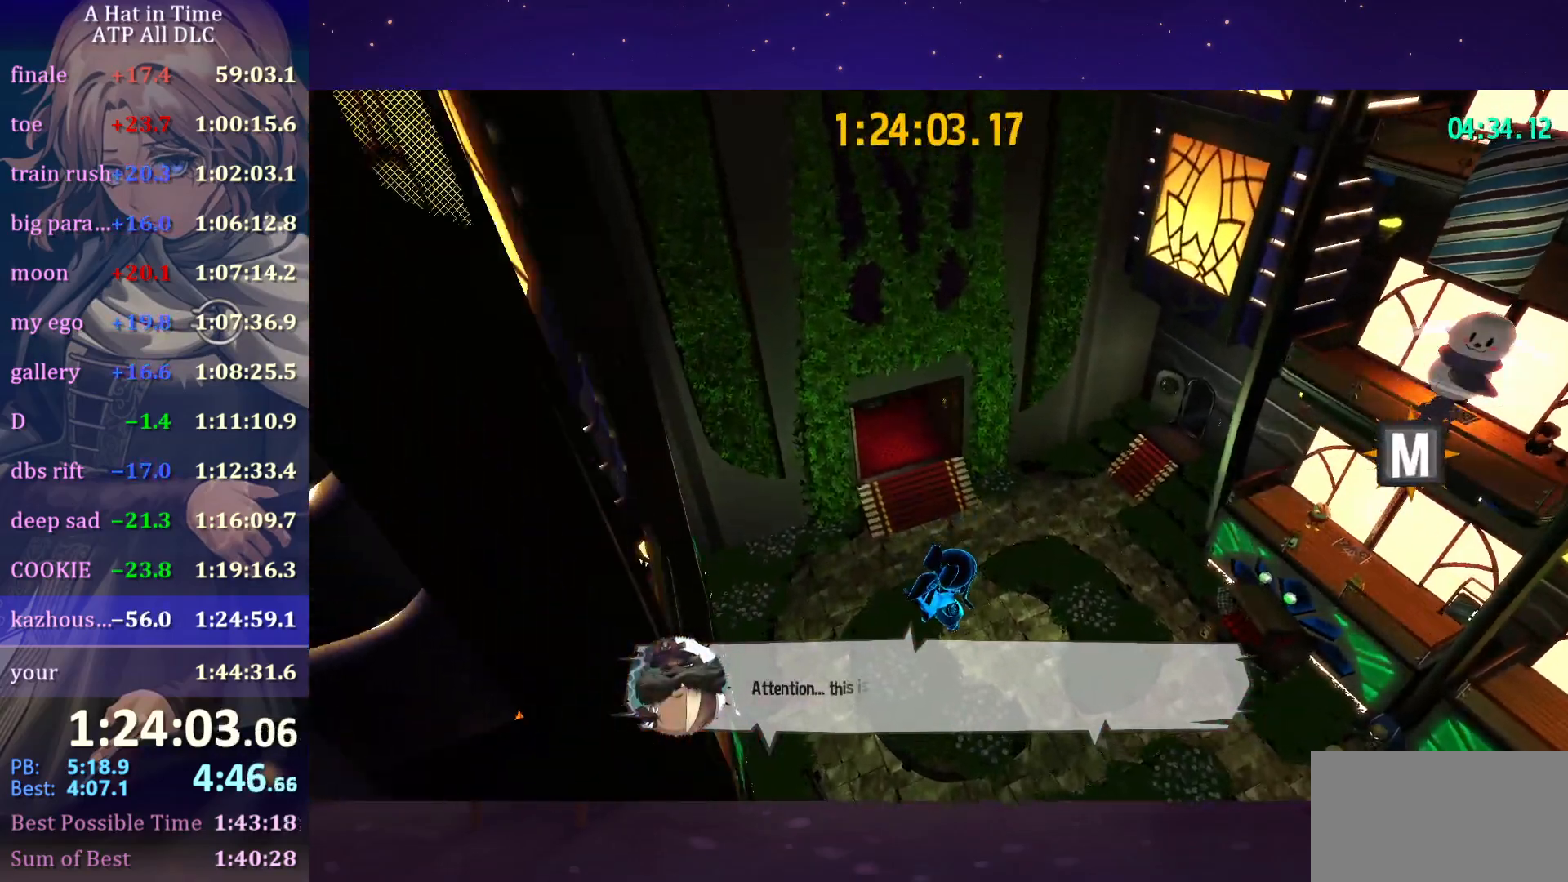
{"keys": ["w"], "mouse": [], "mouse_move": "still", "events": []}
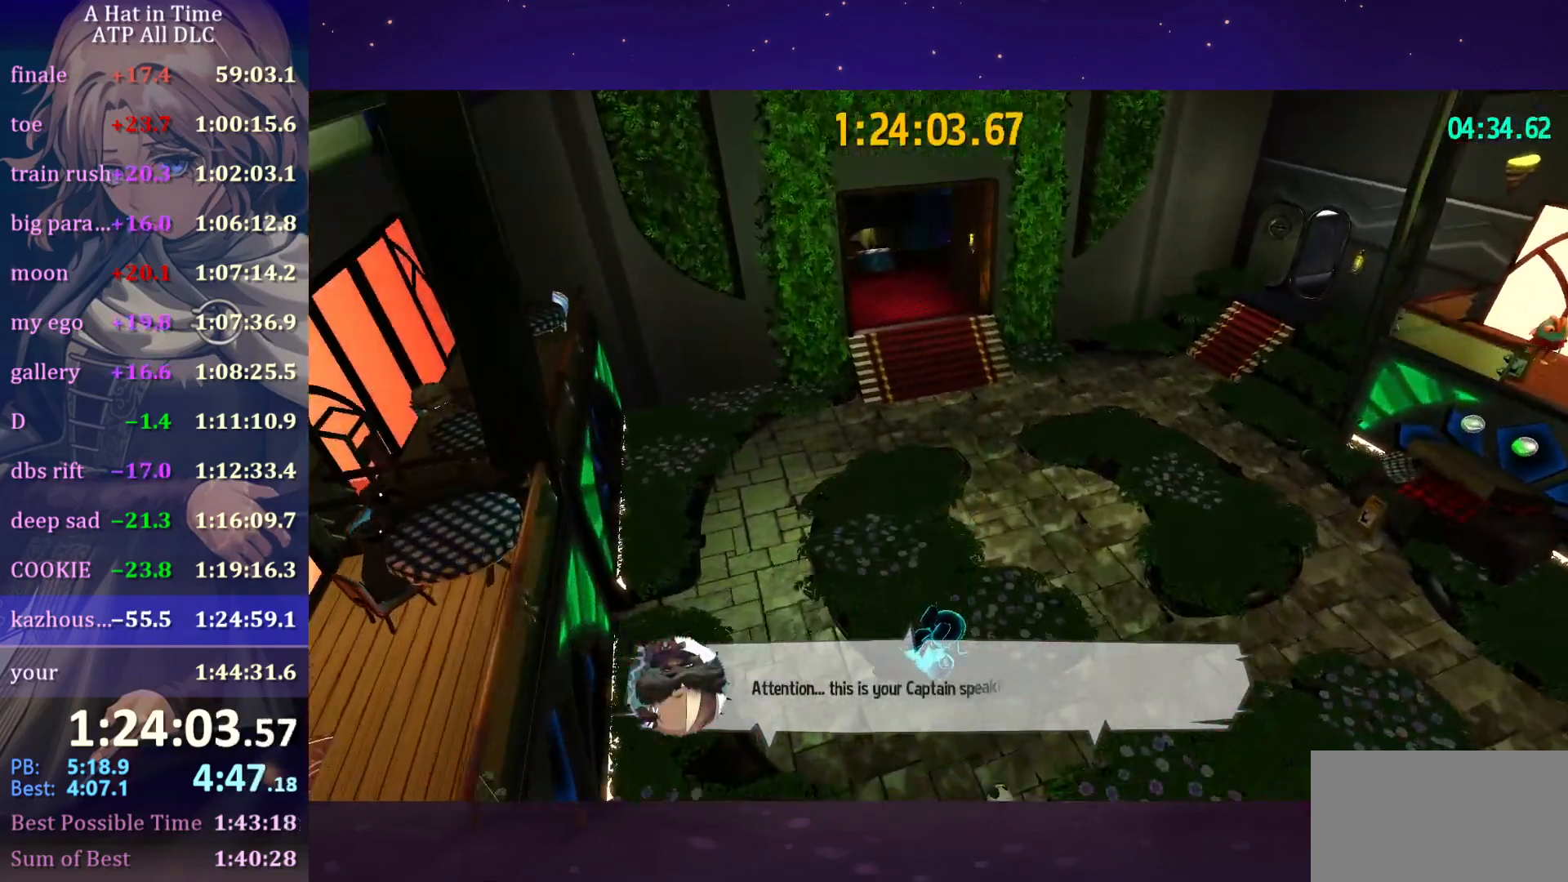
{"keys": ["w"], "mouse": [], "mouse_move": "still", "events": [[66, "space", "down"], [116, "ctrl", "down"], [116, "space", "up"], [200, "ctrl", "up"]]}
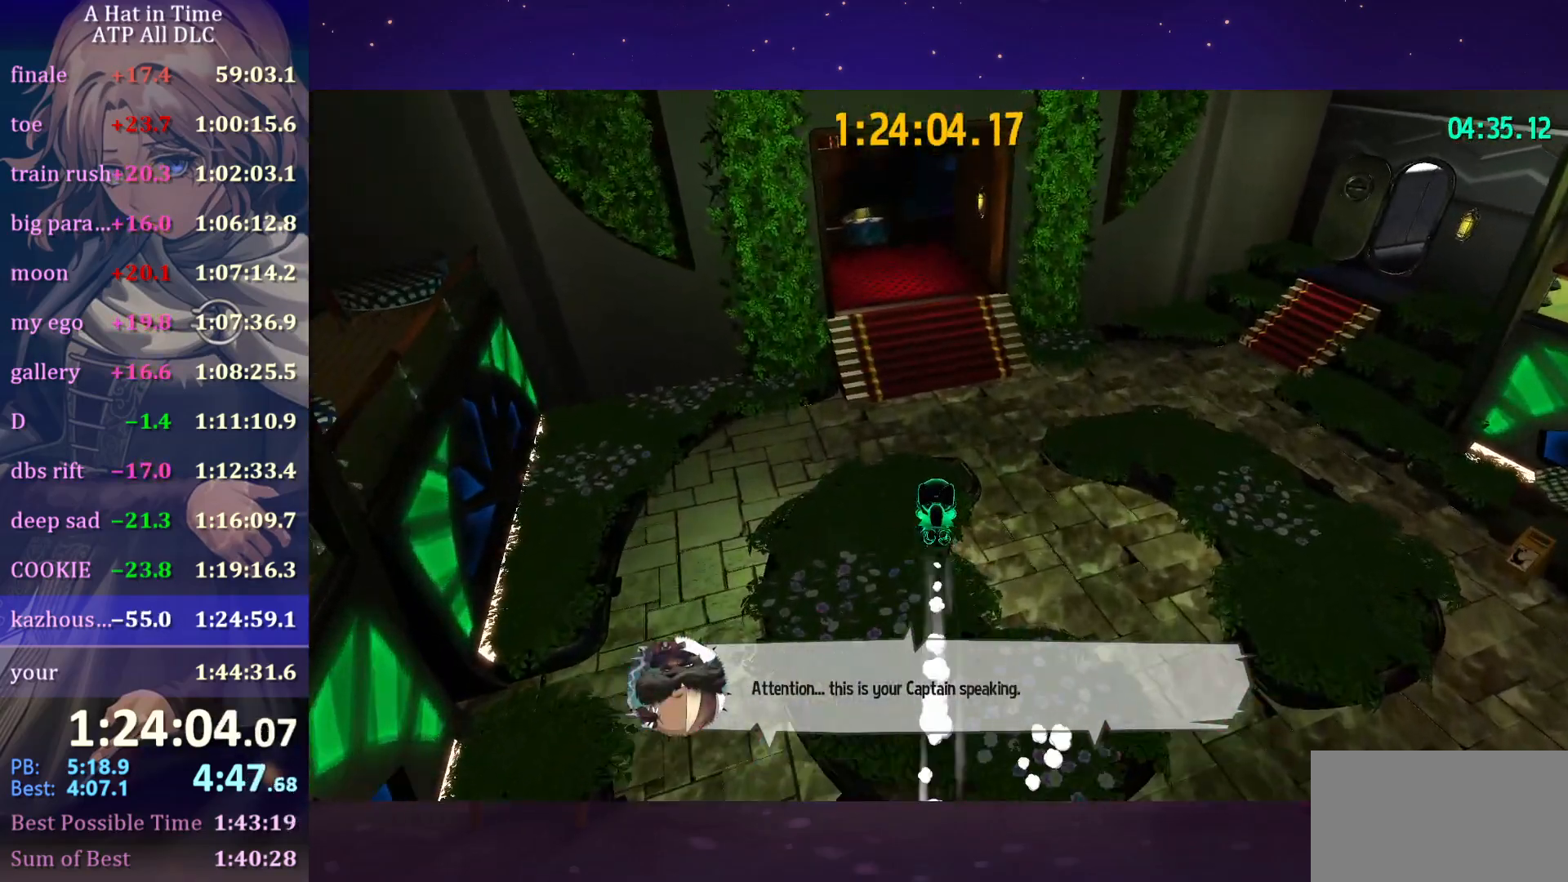
{"keys": ["w"], "mouse": [], "mouse_move": "up-left", "events": []}
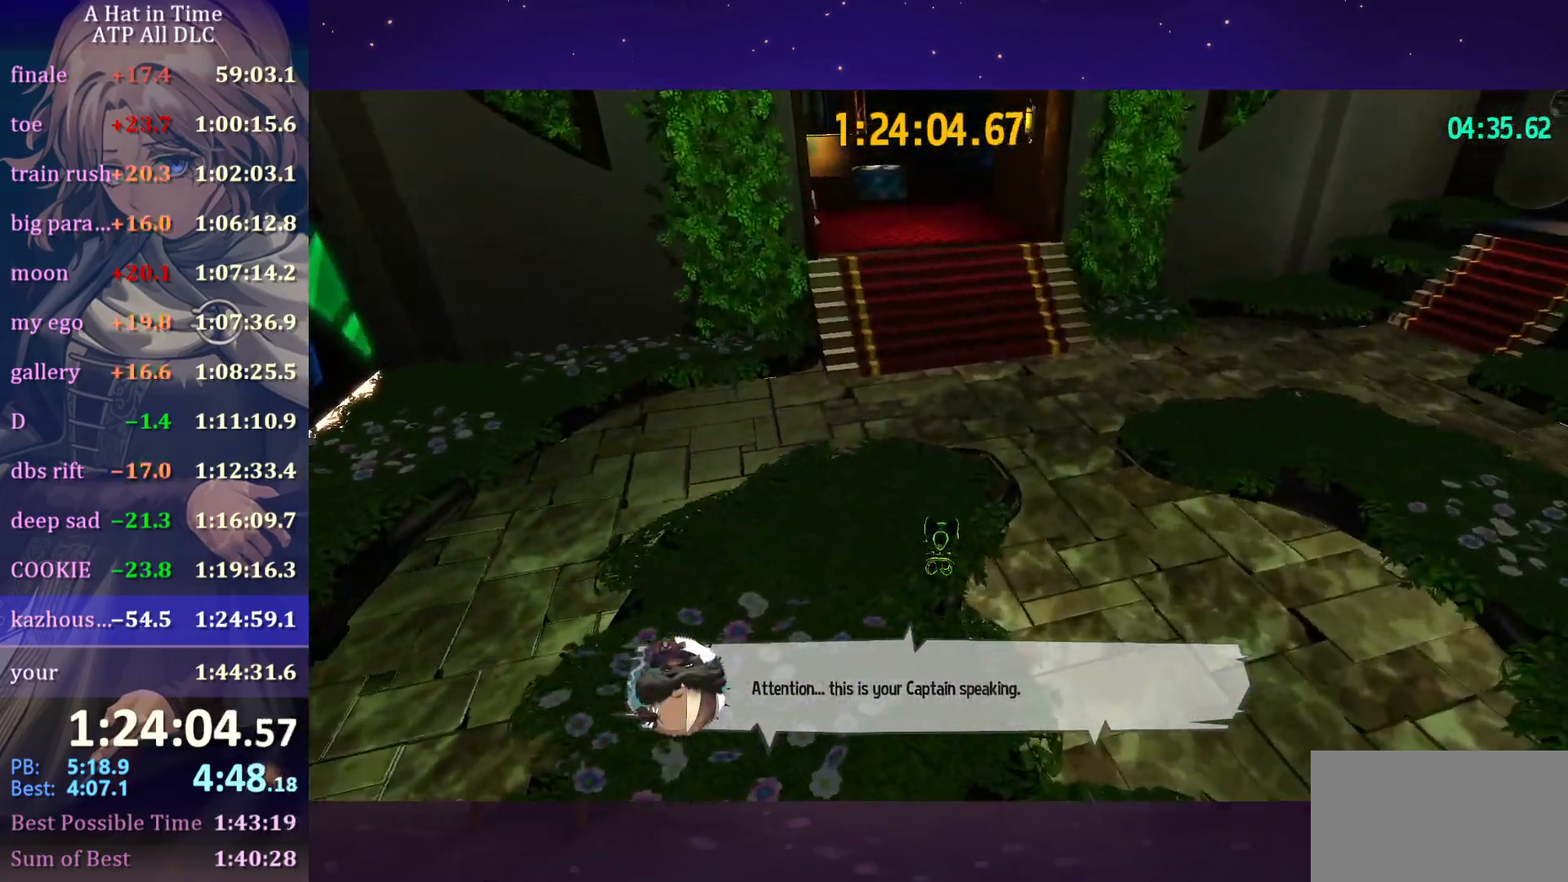
{"keys": ["shift", "w"], "mouse": [], "mouse_move": "still", "events": [[100, "ctrl", "down"], [183, "ctrl", "up"], [300, "shift", "down"]]}
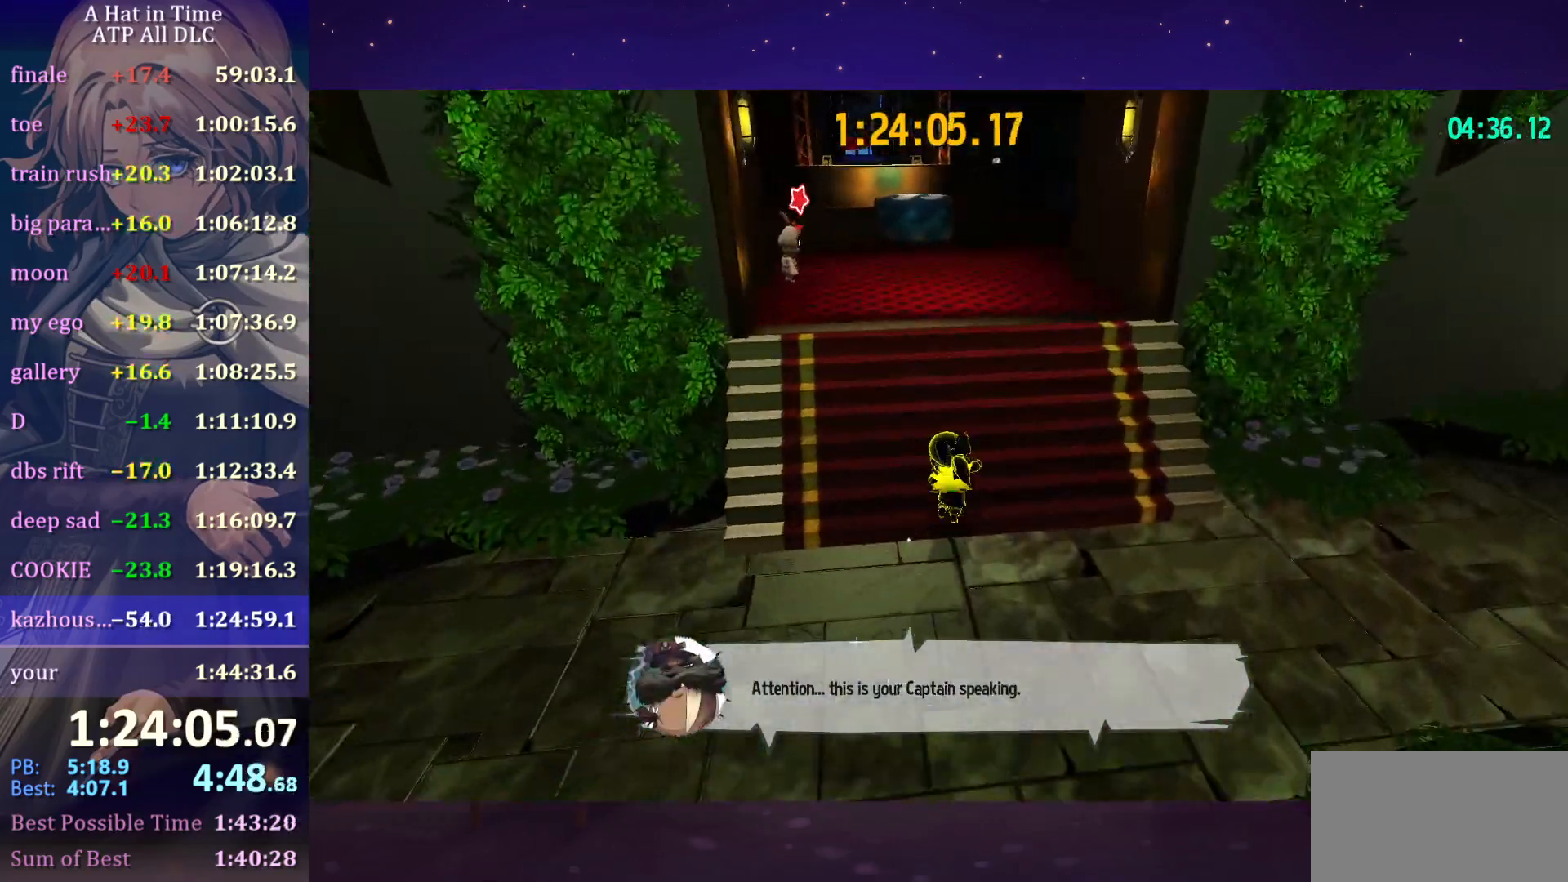
{"keys": ["a", "shift", "w"], "mouse": [], "mouse_move": "right", "events": [[433, "a", "down"]]}
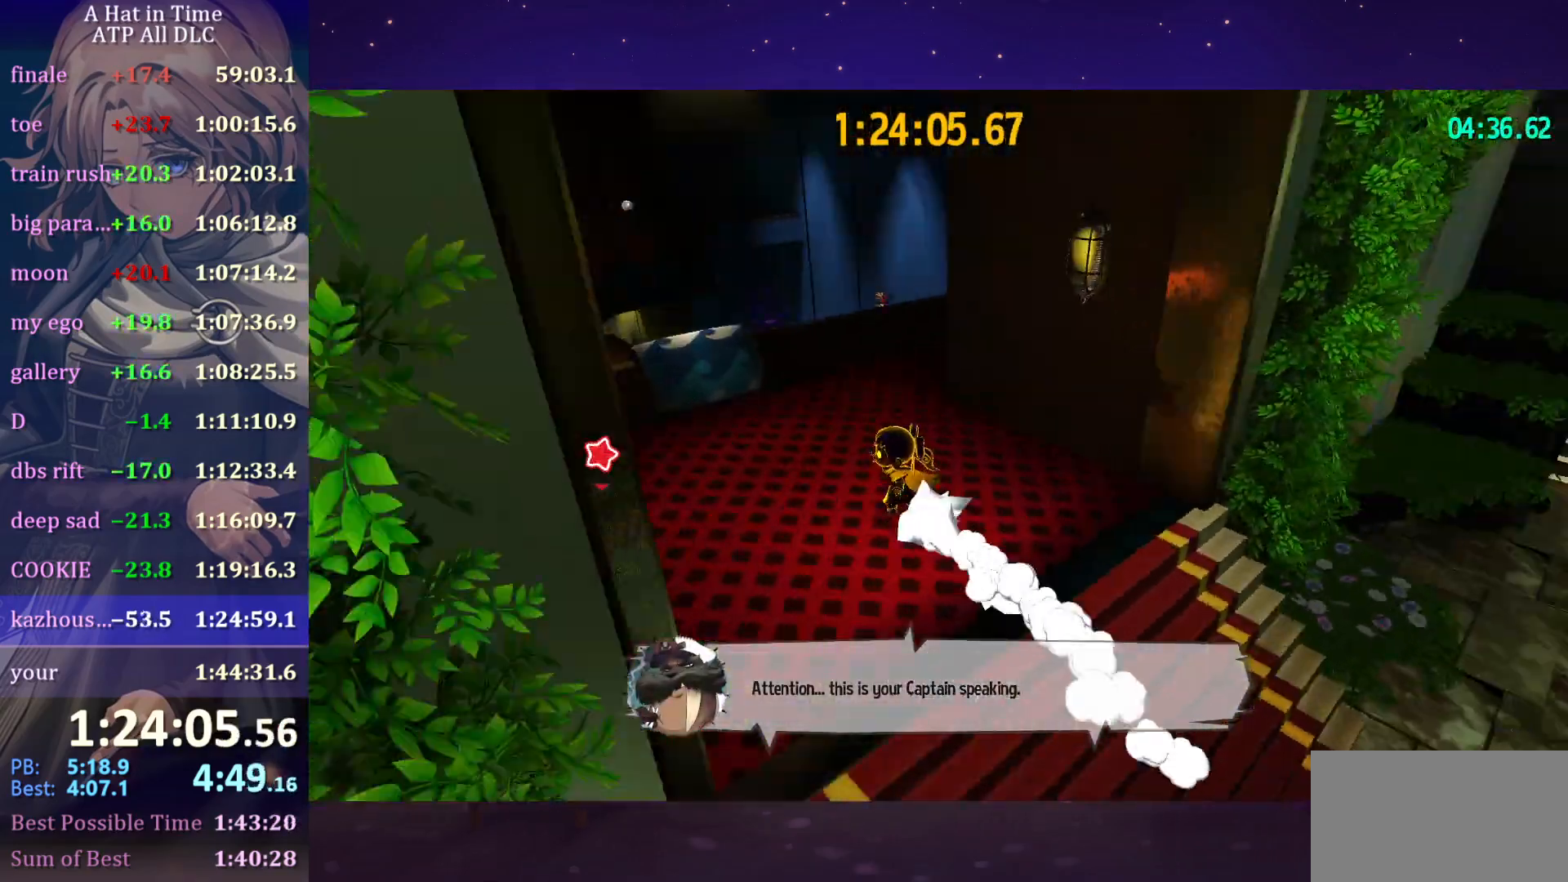
{"keys": ["a"], "mouse": [], "mouse_move": "right", "events": [[33, "shift", "up"], [33, "space", "down"], [83, "w", "up"], [366, "space", "up"]]}
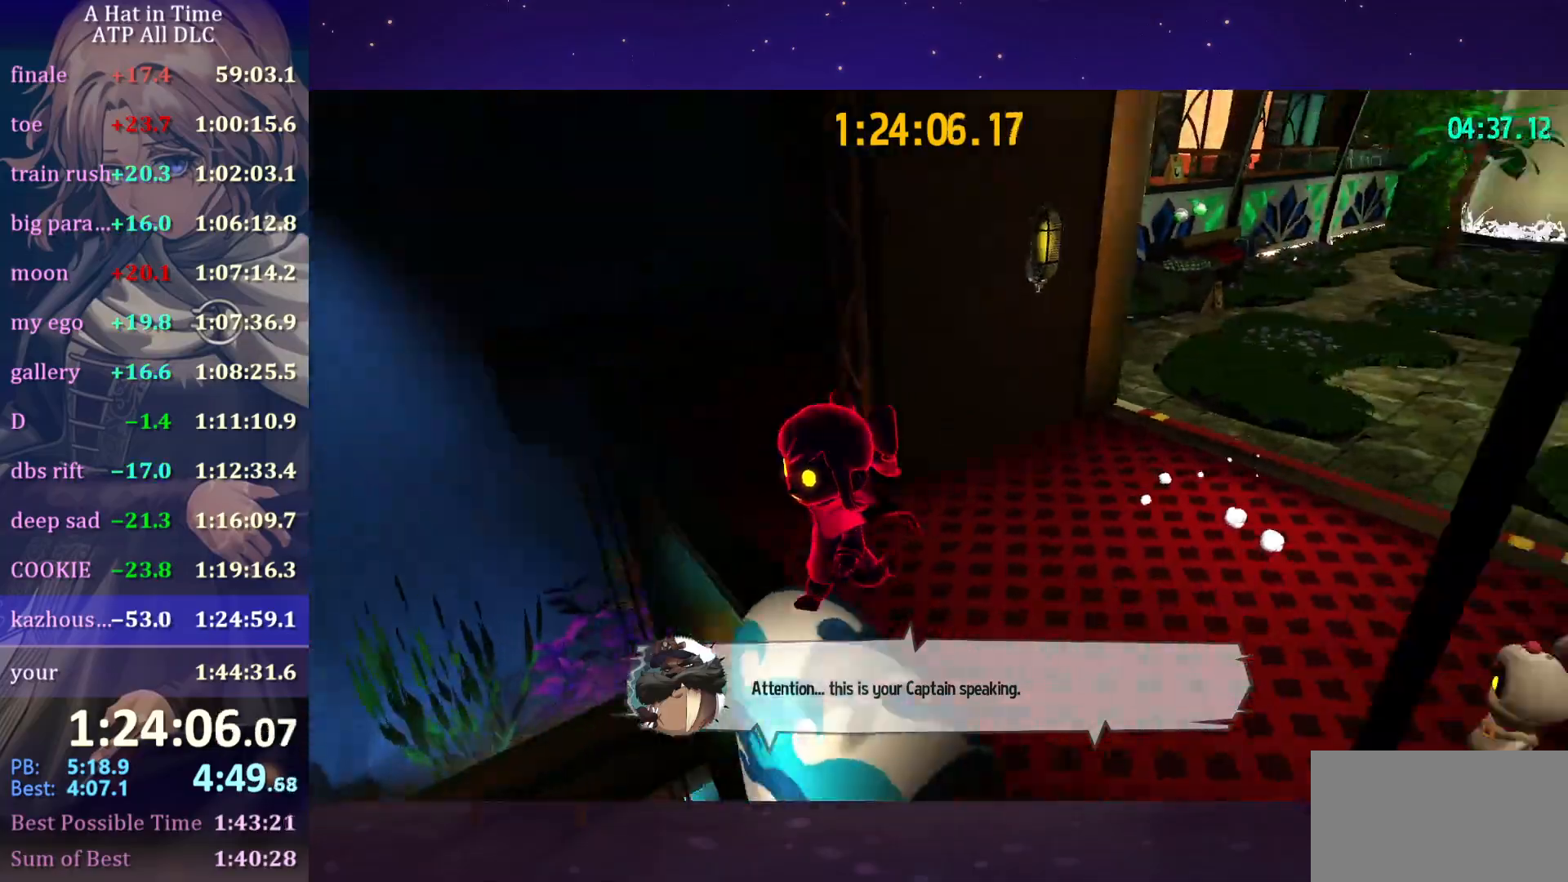
{"keys": ["w"], "mouse": [], "mouse_move": "still", "events": [[183, "a", "up"], [233, "w", "down"], [333, "d", "down"], [466, "d", "up"]]}
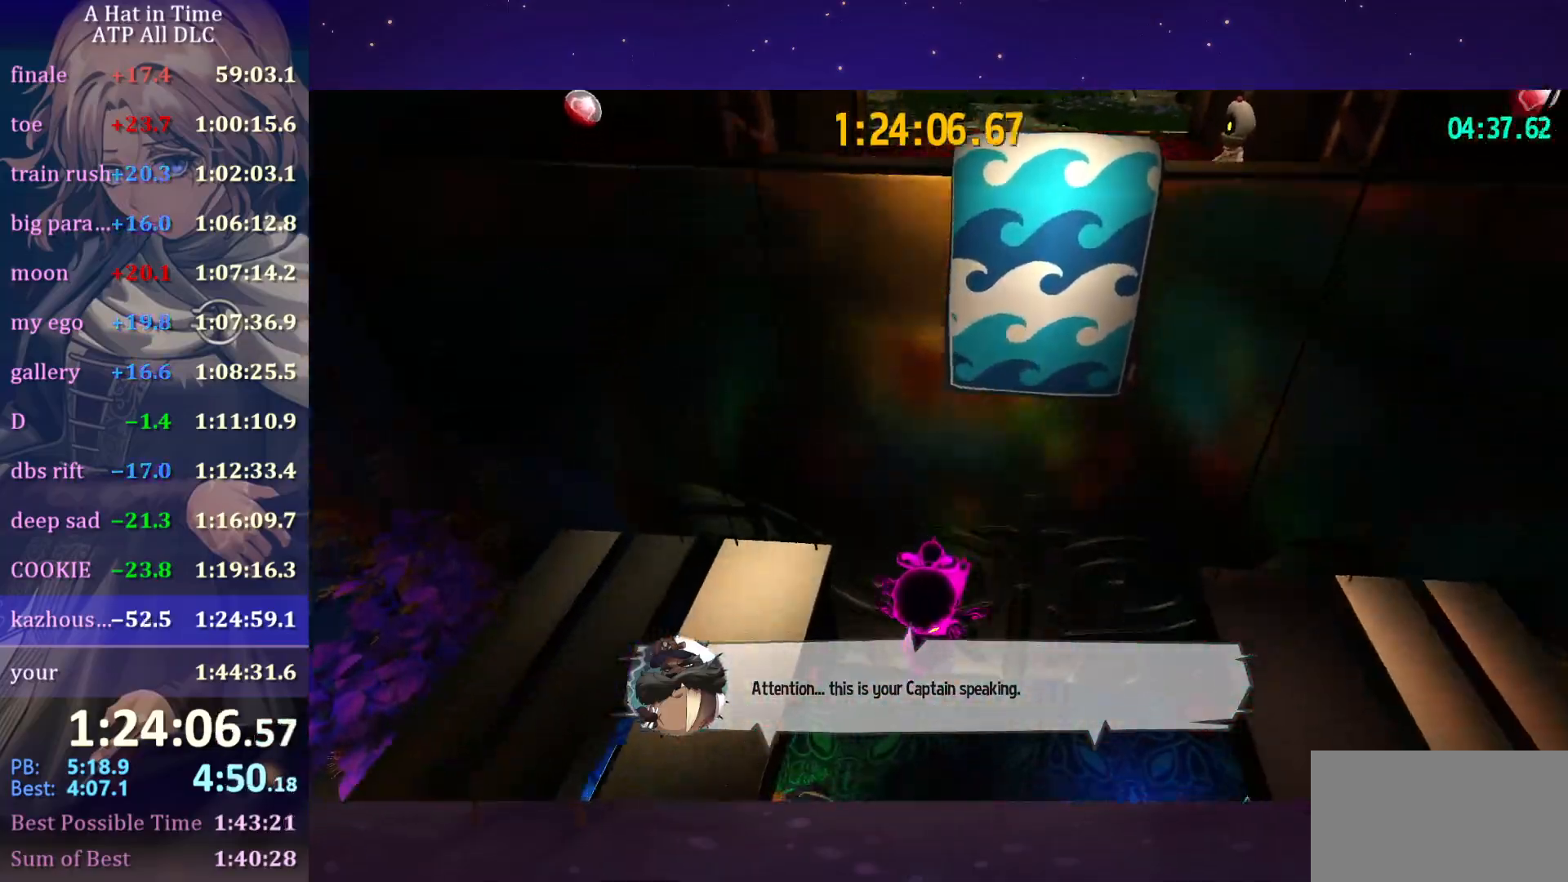
{"keys": ["w"], "mouse": [], "mouse_move": "up-right", "events": [[116, "d", "down"], [250, "d", "up"]]}
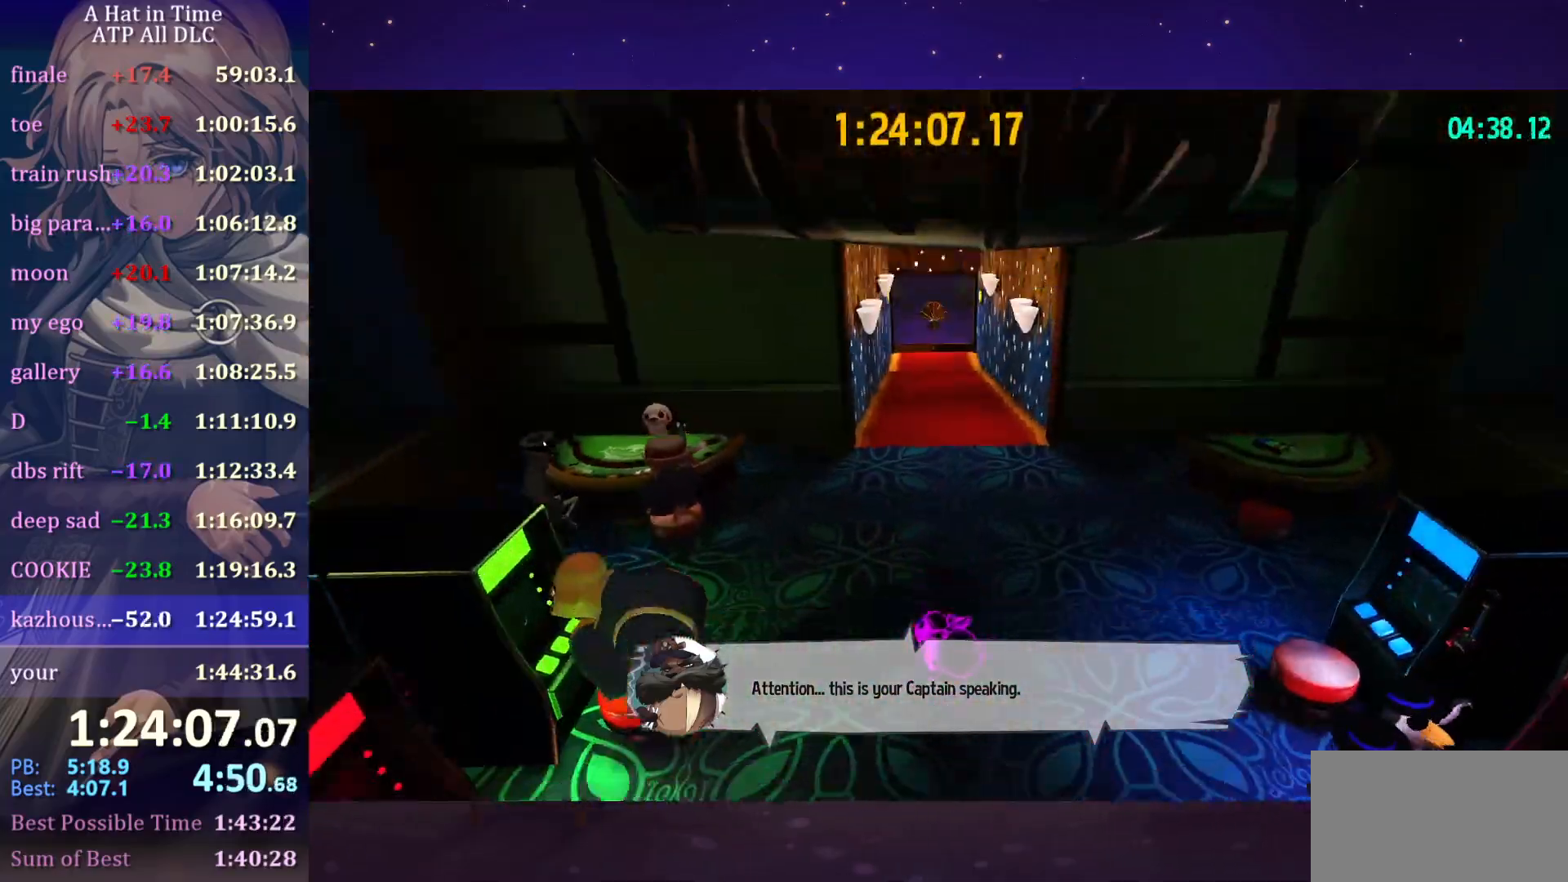
{"keys": ["w"], "mouse": [], "mouse_move": "still", "events": [[33, "space", "down"], [116, "space", "up"]]}
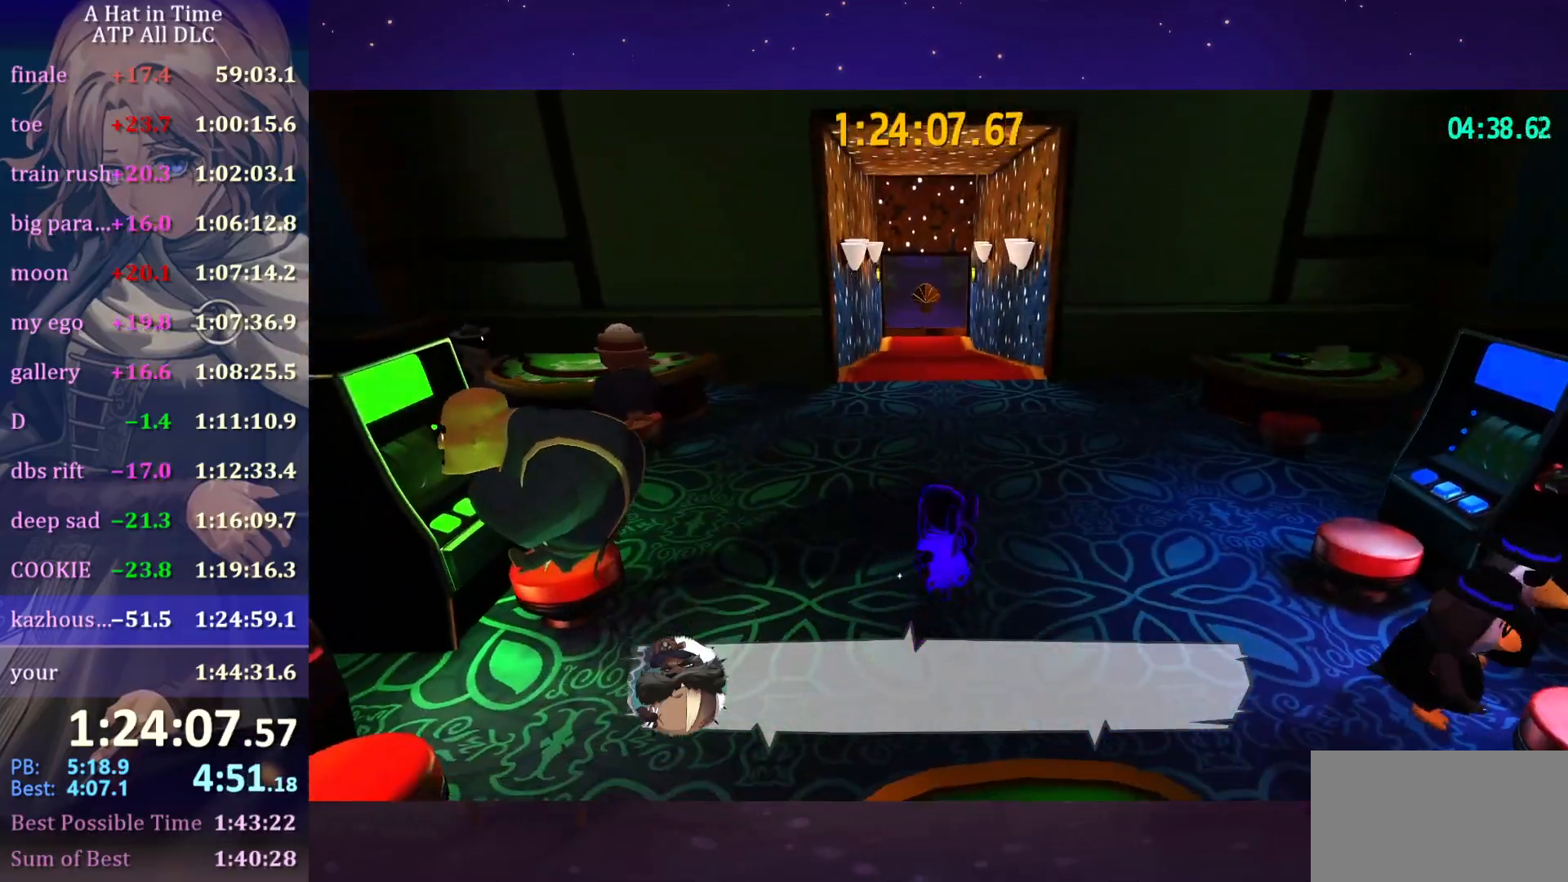
{"keys": ["w"], "mouse": [], "mouse_move": "still", "events": [[50, "shift", "down"], [233, "space", "down"], [283, "shift", "up"], [333, "ctrl", "down"], [333, "space", "up"], [466, "ctrl", "up"]]}
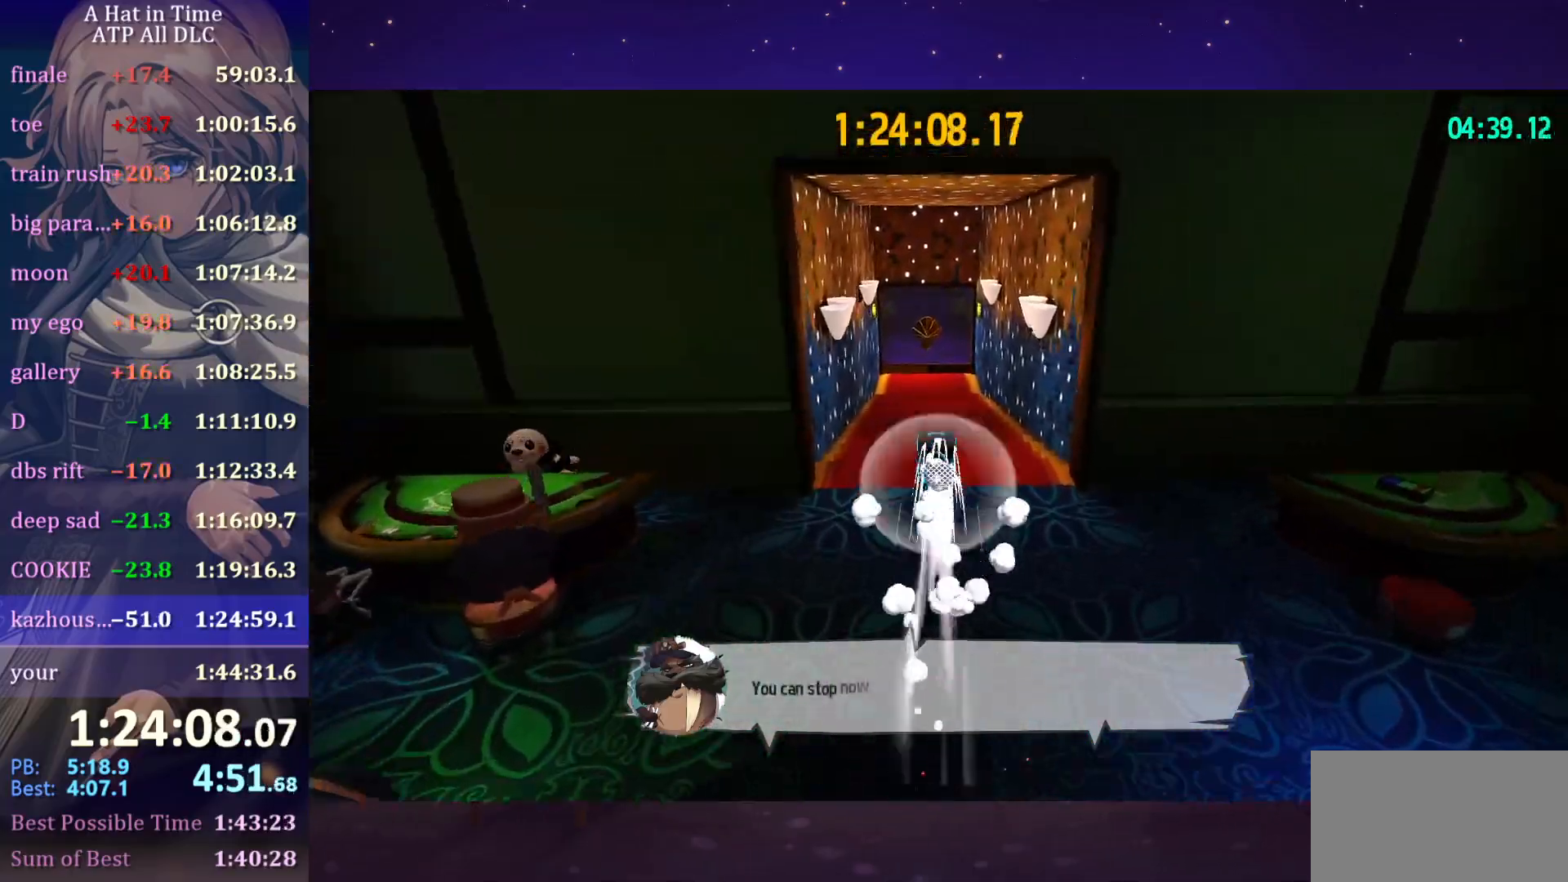
{"keys": ["w"], "mouse": [], "mouse_move": "still", "events": []}
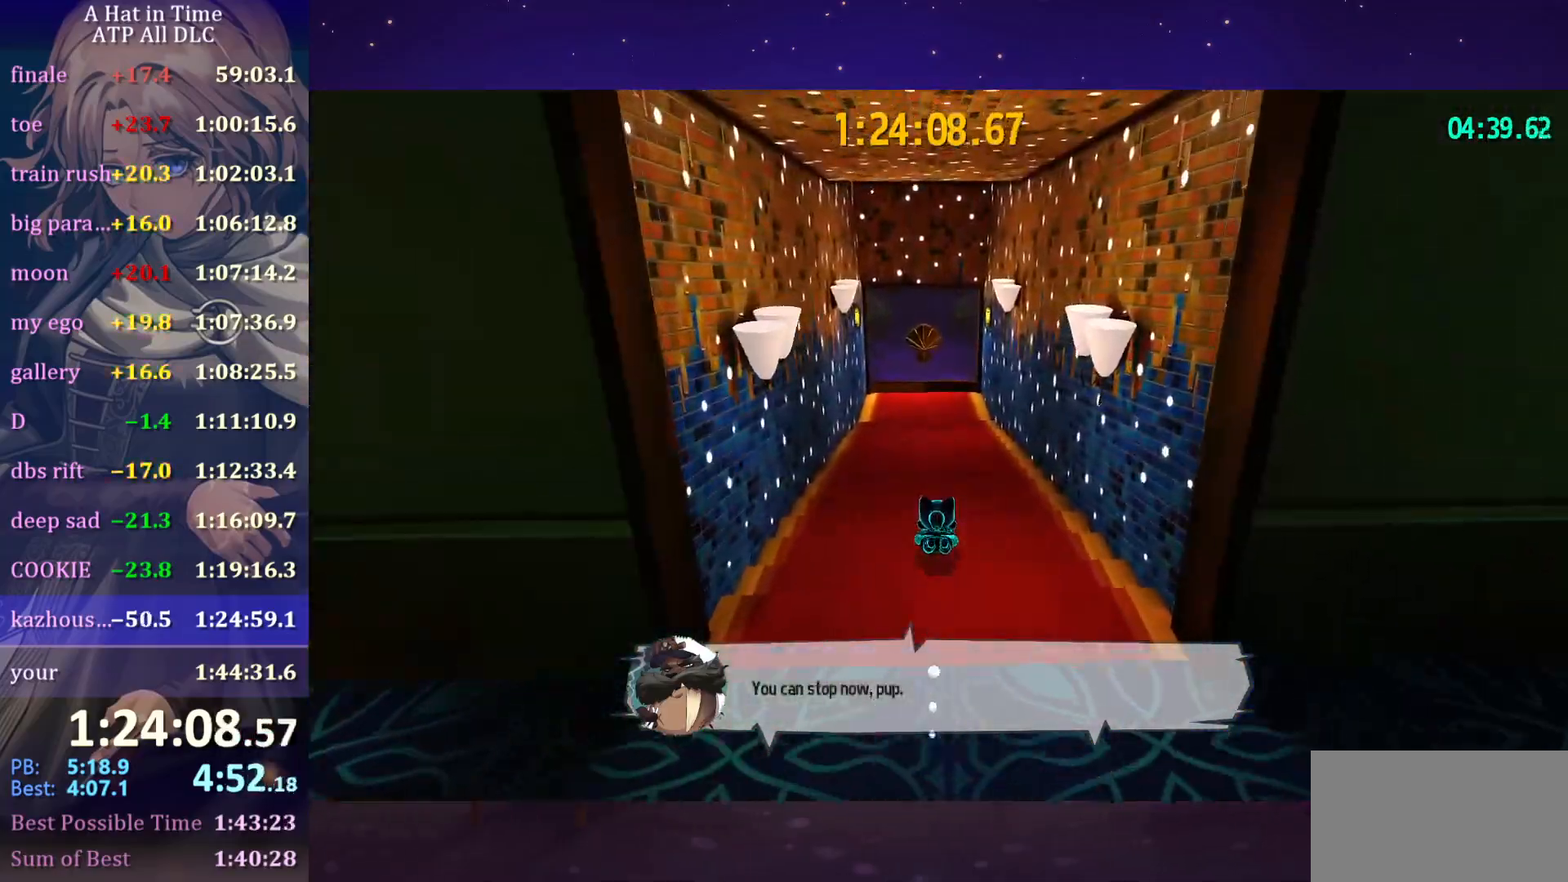
{"keys": ["shift", "w"], "mouse": [], "mouse_move": "still", "events": [[83, "ctrl", "down"], [166, "ctrl", "up"], [366, "shift", "down"]]}
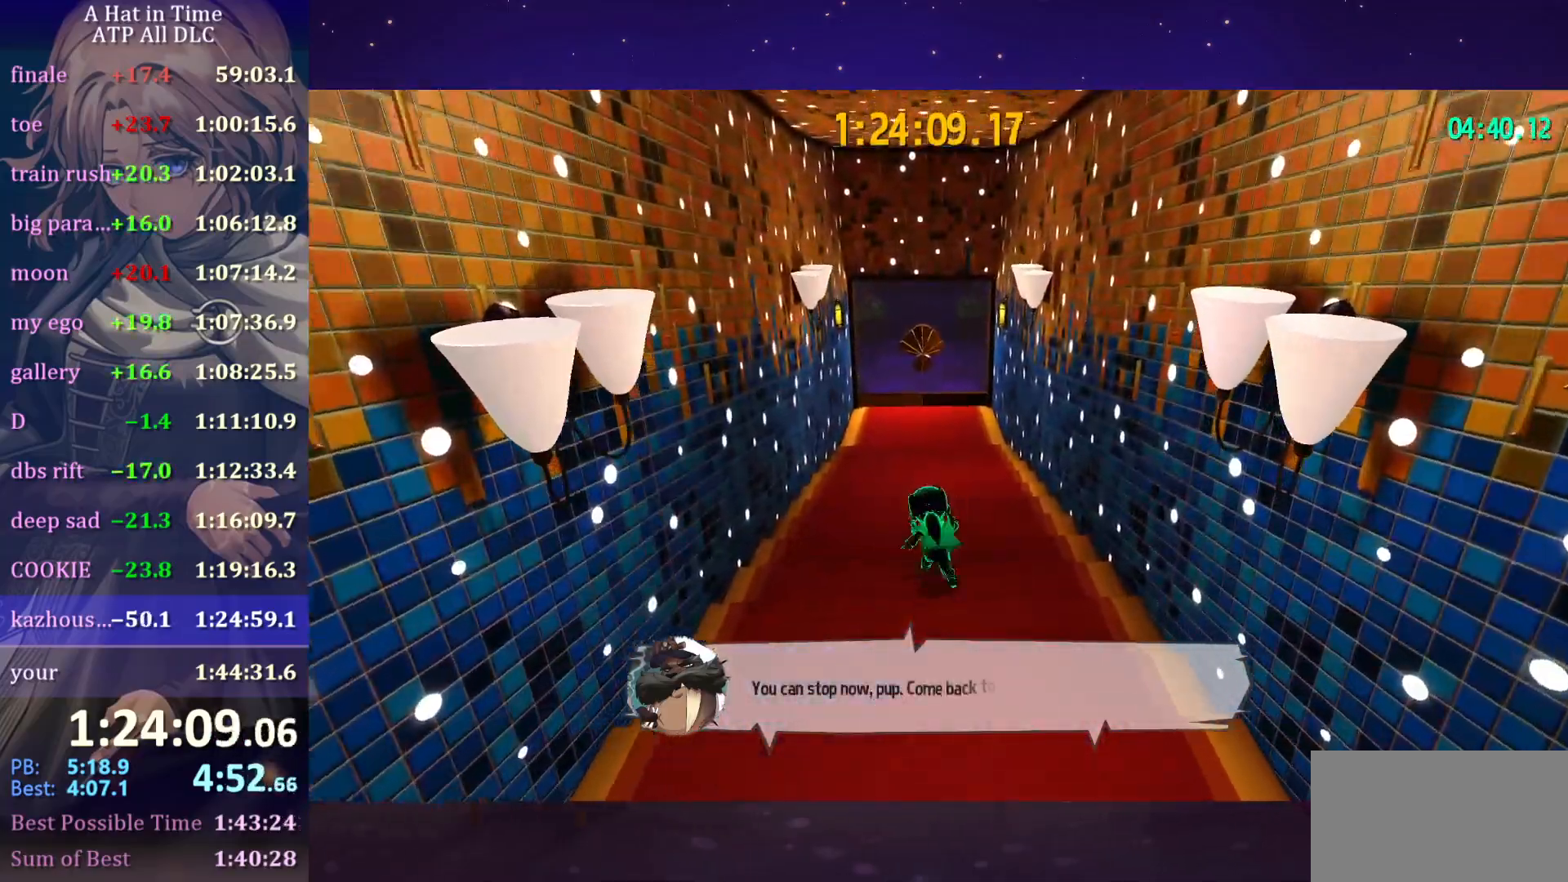
{"keys": ["d", "shift", "w"], "mouse": [], "mouse_move": "left", "events": [[416, "d", "down"]]}